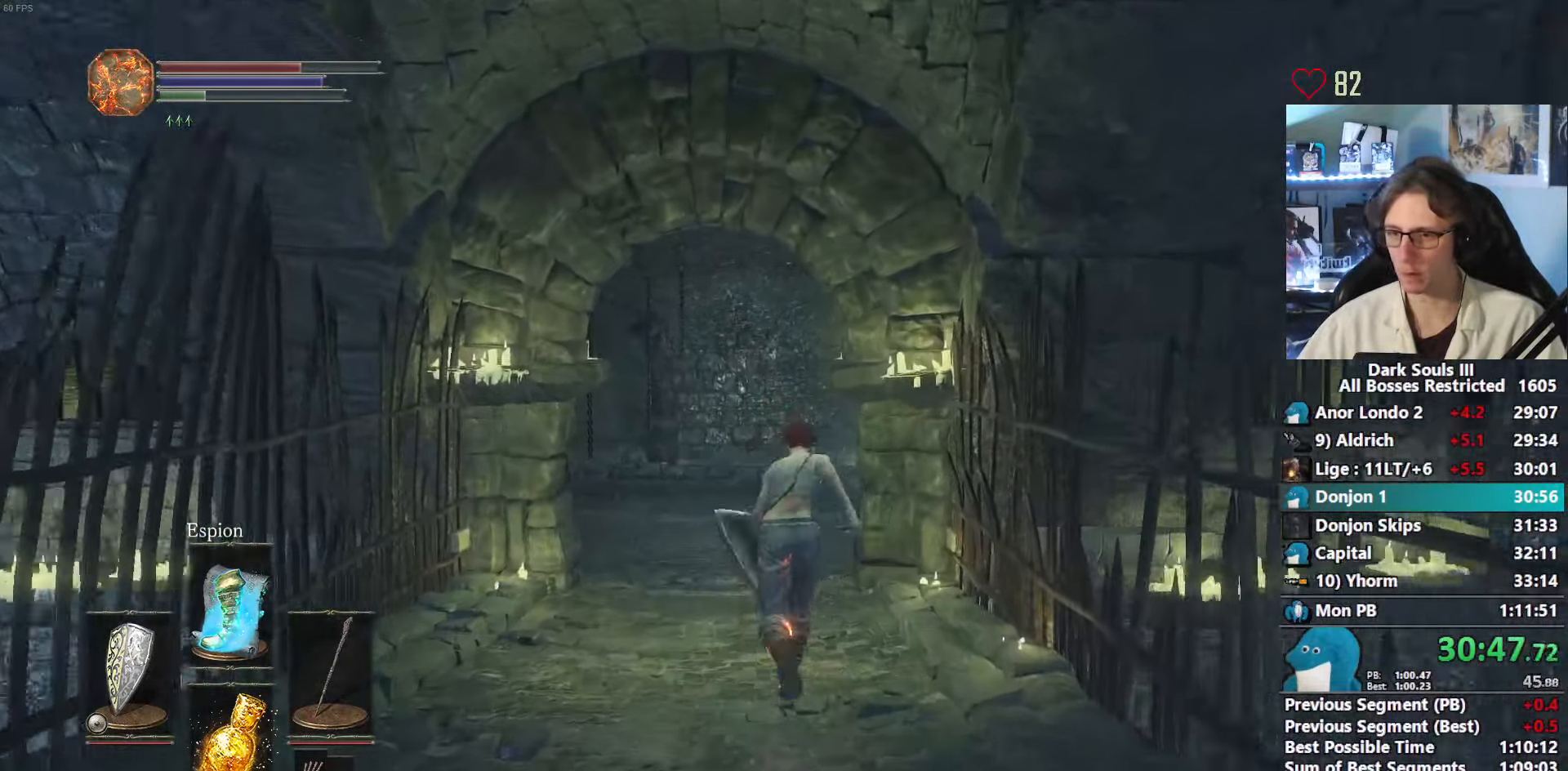
Gameplay with keyboard and mouse; each line is a JSON object with the keys and mouse buttons held at the frame after it. "events" lists presses ("down") and releases ("up") of "0", "1", "2", "3", "4", "a", "alt", "ctrl", "d", "down", "e", "f", "g", "left", "q", "r", "return", "right", "s", "shift", "space", "tab", "up", "z", "mouse_left", "mouse_wheel", "mouse_right", "mouse_mb4" and "mouse_mb5" between this image and that frame as [ms after this image, input, new state], when the widget could be followed in between. "mouse_left", "mouse_wheel", "mouse_right", "mouse_mb4", "mouse_mb5" = the "left", "wheel", "right", "mb4", "mb5" buttons of the "mouse" list. No other keys are recorded. "wheel" means that the mouse wheel is clicked or scrolled. Not read: mouse_move.
{"keys": ["space", "z"], "mouse": [], "events": []}
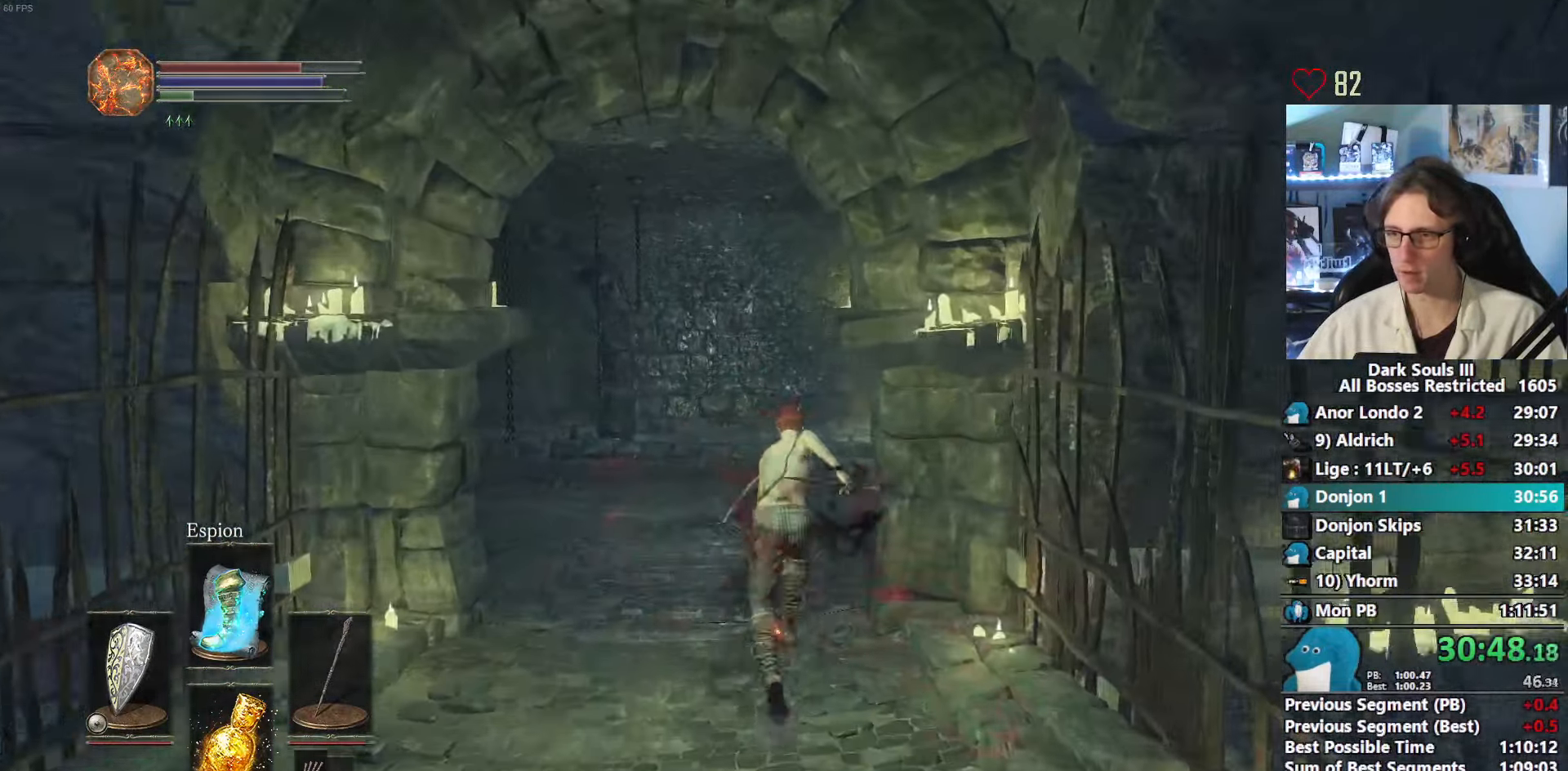
{"keys": ["z"], "mouse": [], "events": [[466, "space", "up"]]}
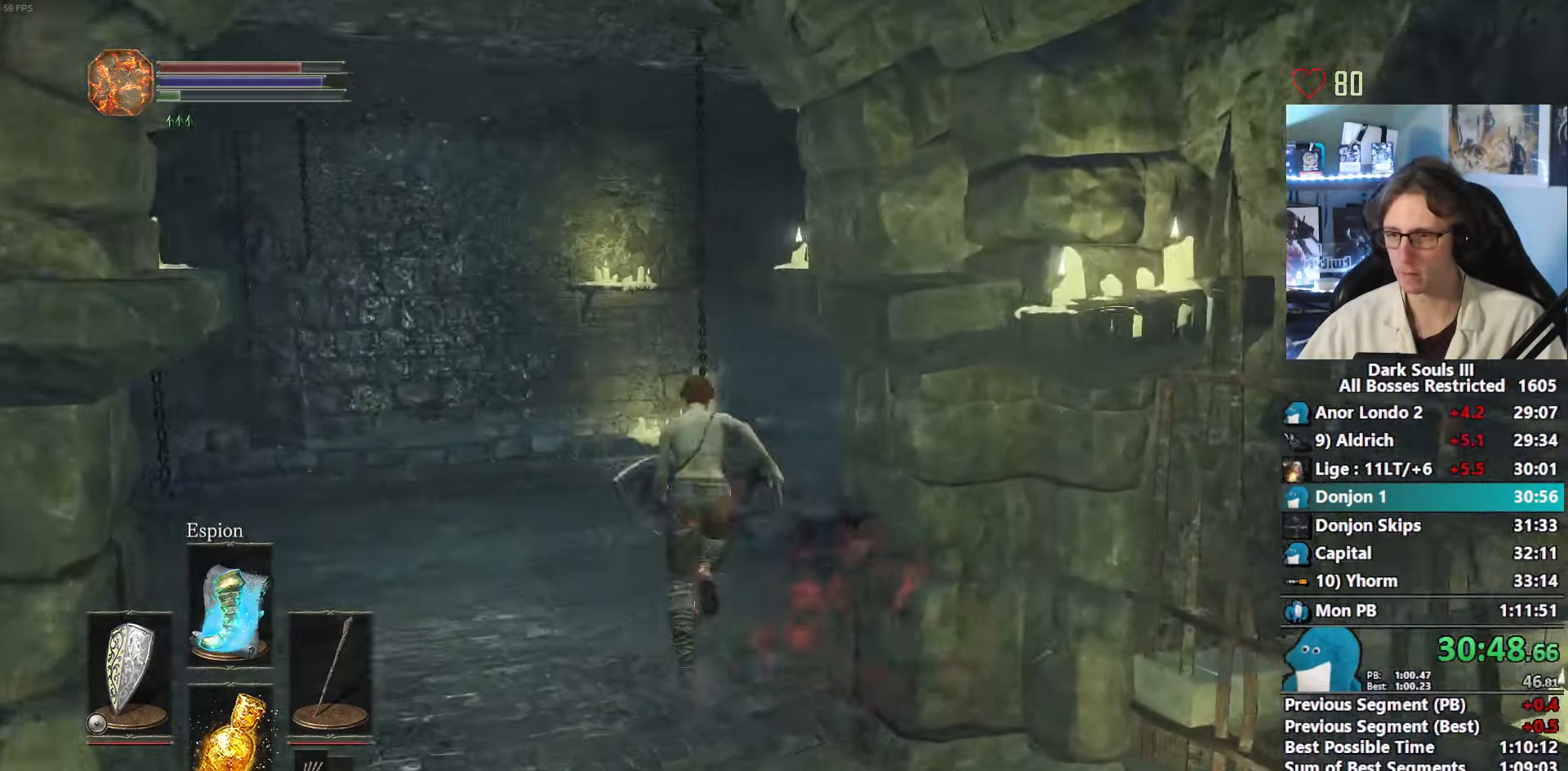
{"keys": ["space", "z"], "mouse": [], "events": [[16, "space", "down"]]}
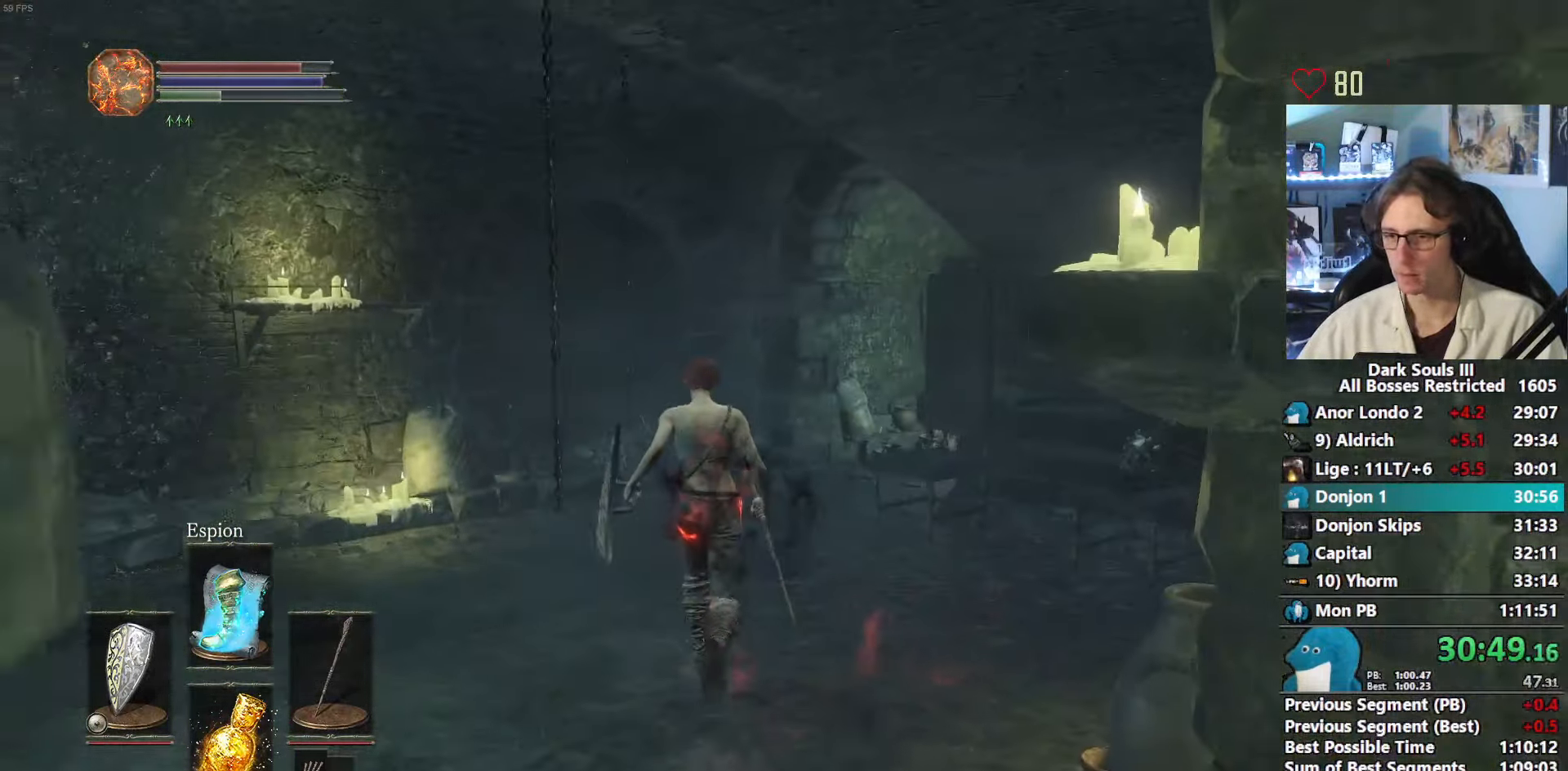
{"keys": ["space", "z"], "mouse": [], "events": []}
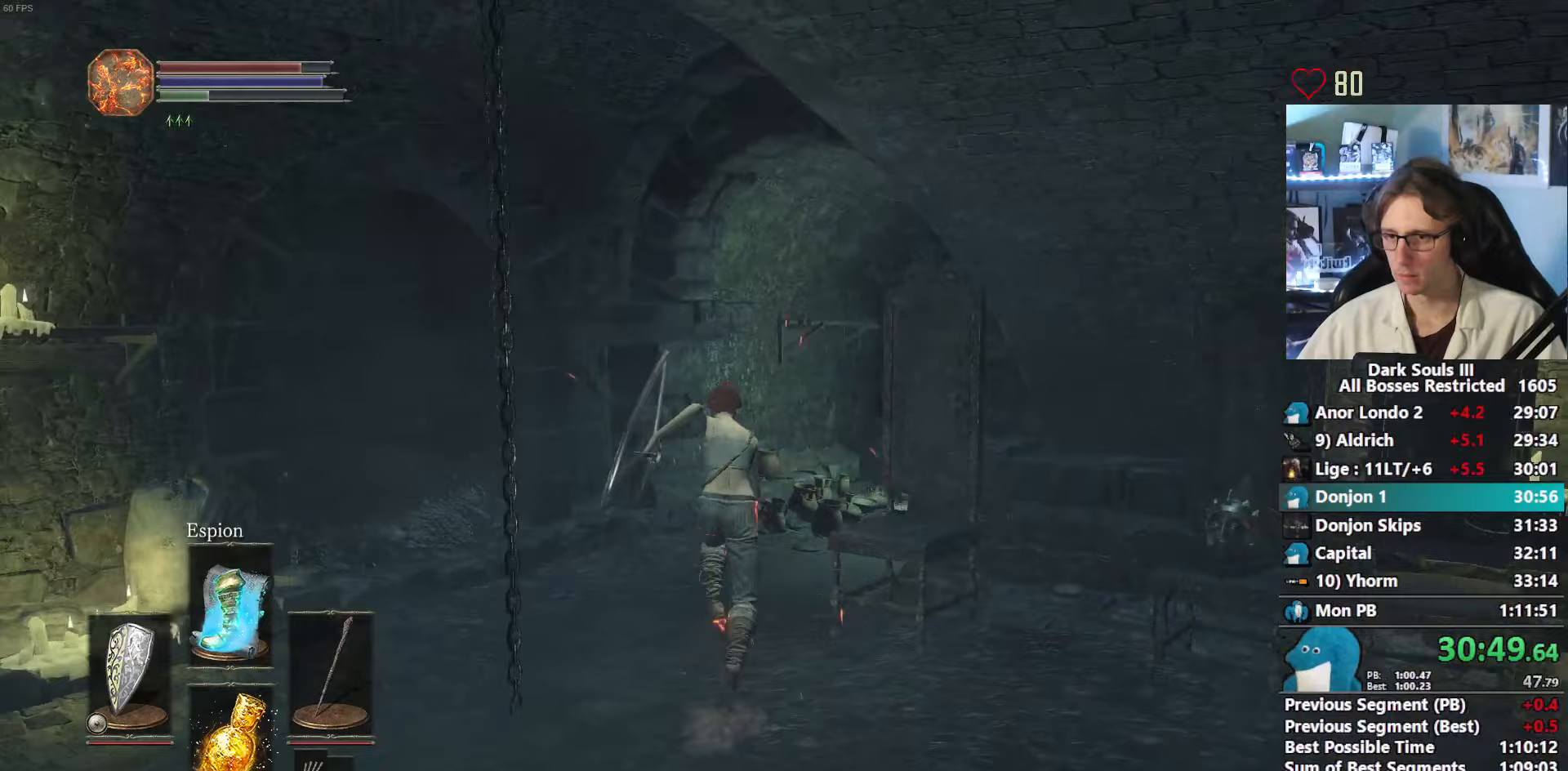
{"keys": ["space", "z"], "mouse": [], "events": [[100, "space", "up"], [150, "space", "down"]]}
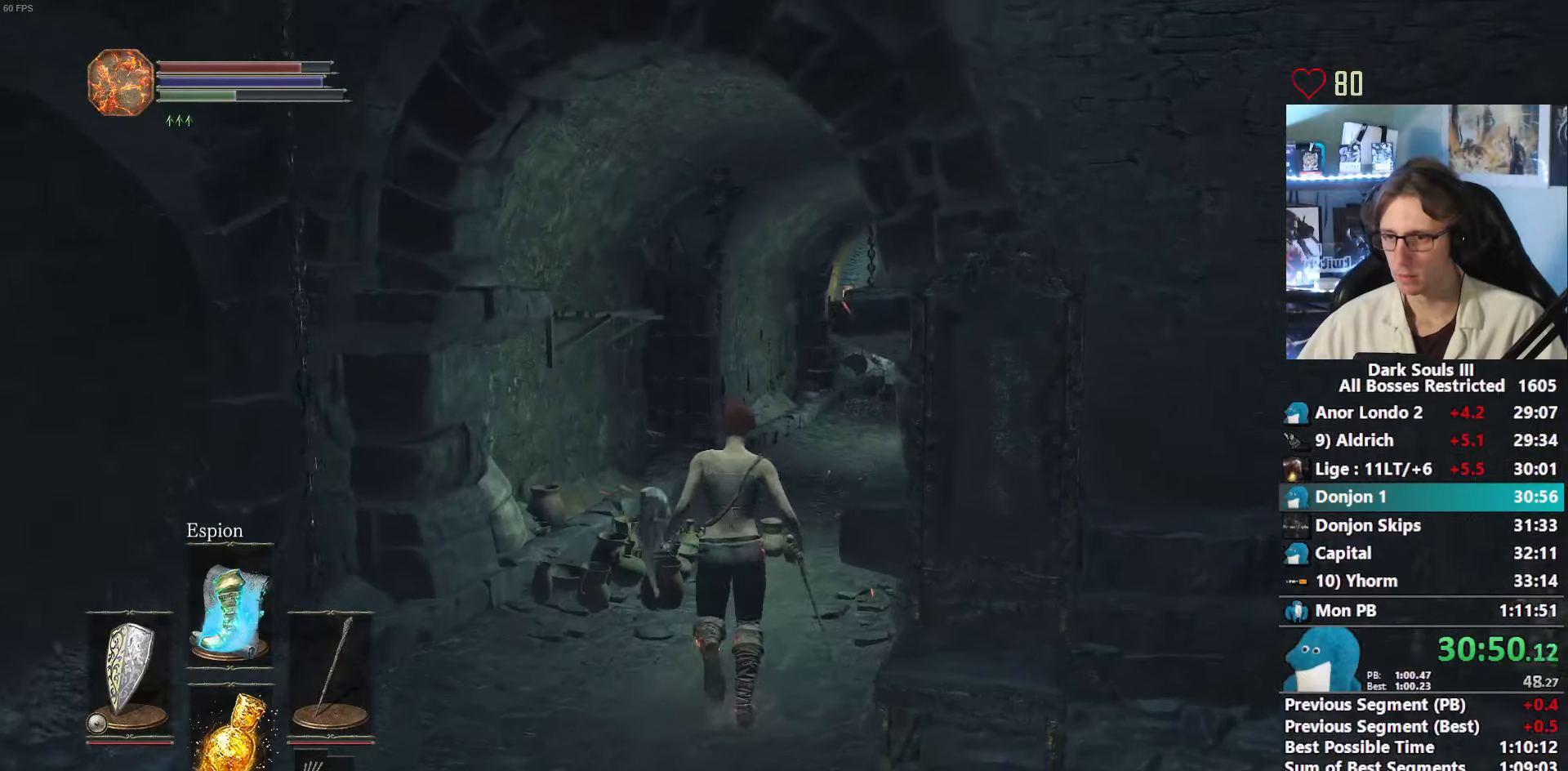
{"keys": ["space", "z"], "mouse": [], "events": []}
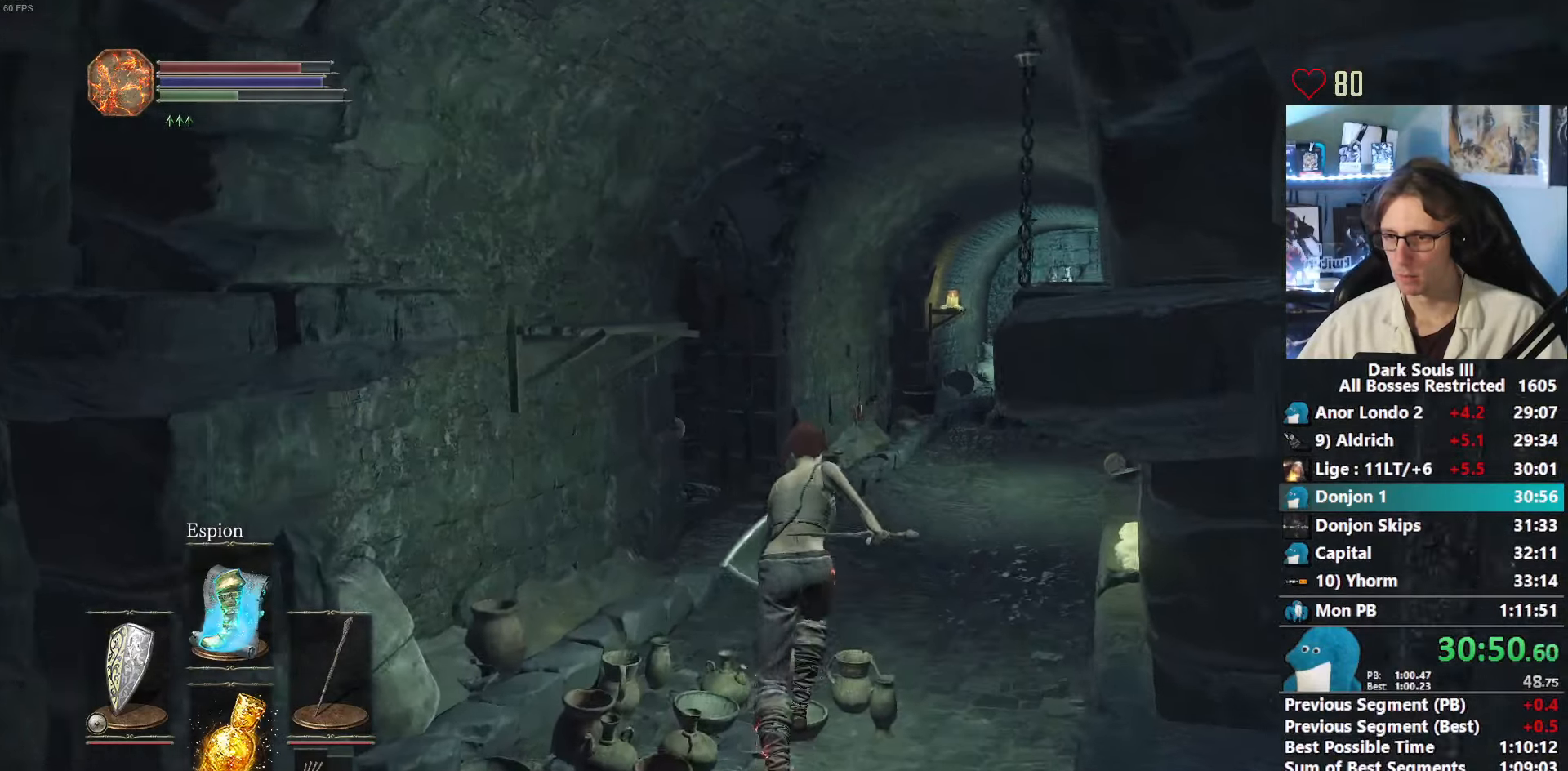
{"keys": ["space", "z"], "mouse": [], "events": []}
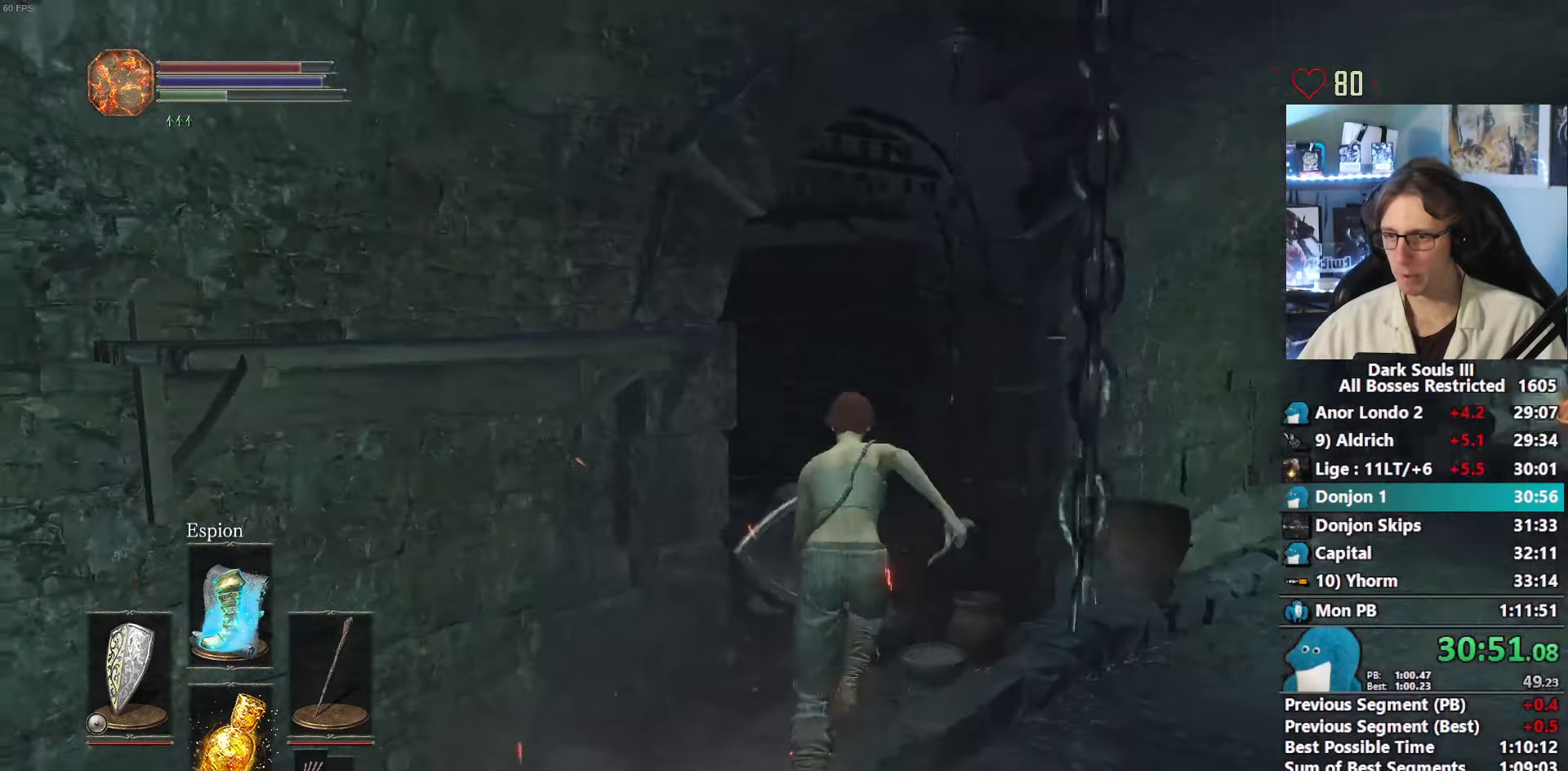
{"keys": ["space", "z"], "mouse": [], "events": []}
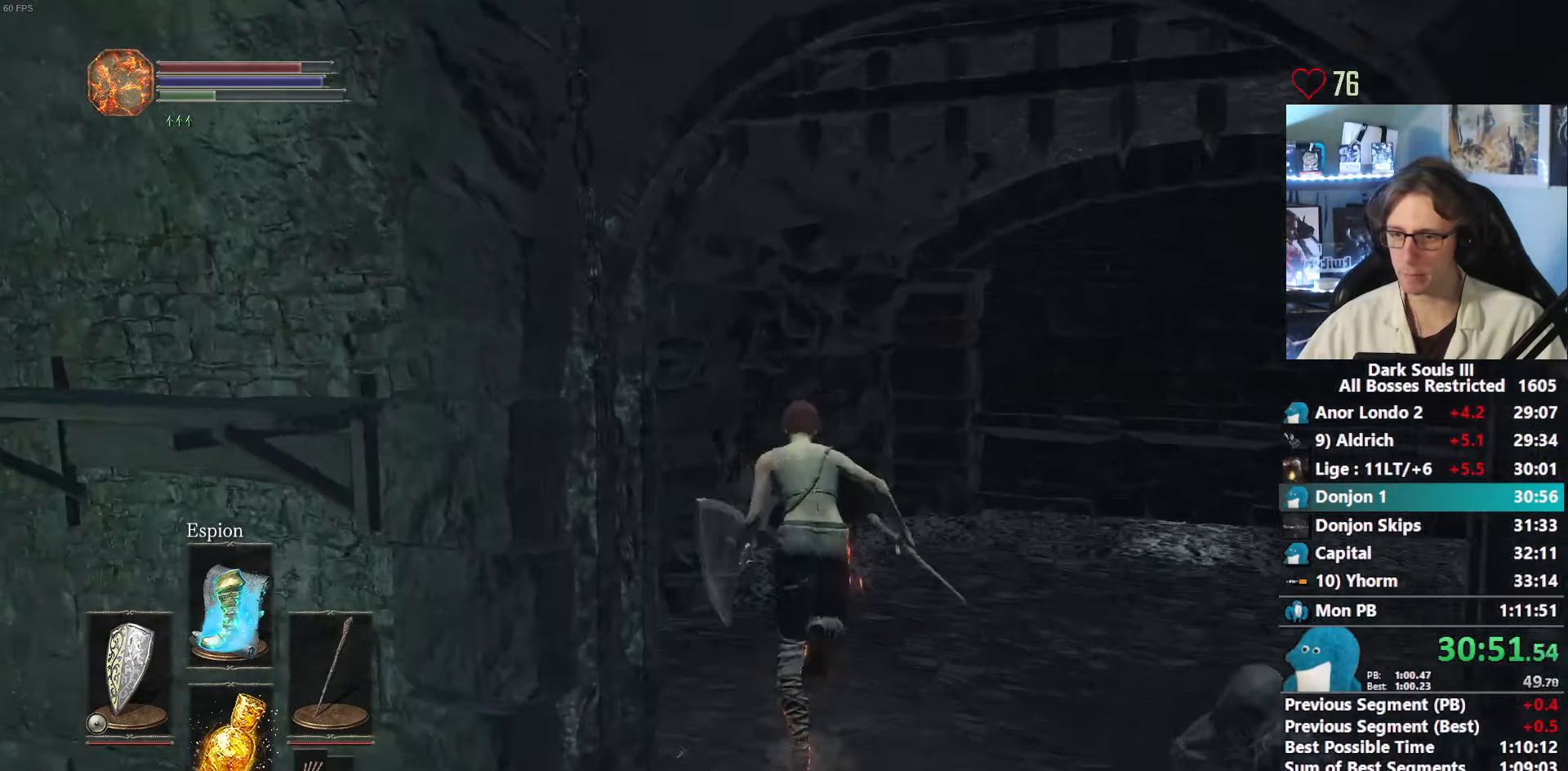
{"keys": ["space", "z"], "mouse": [], "events": []}
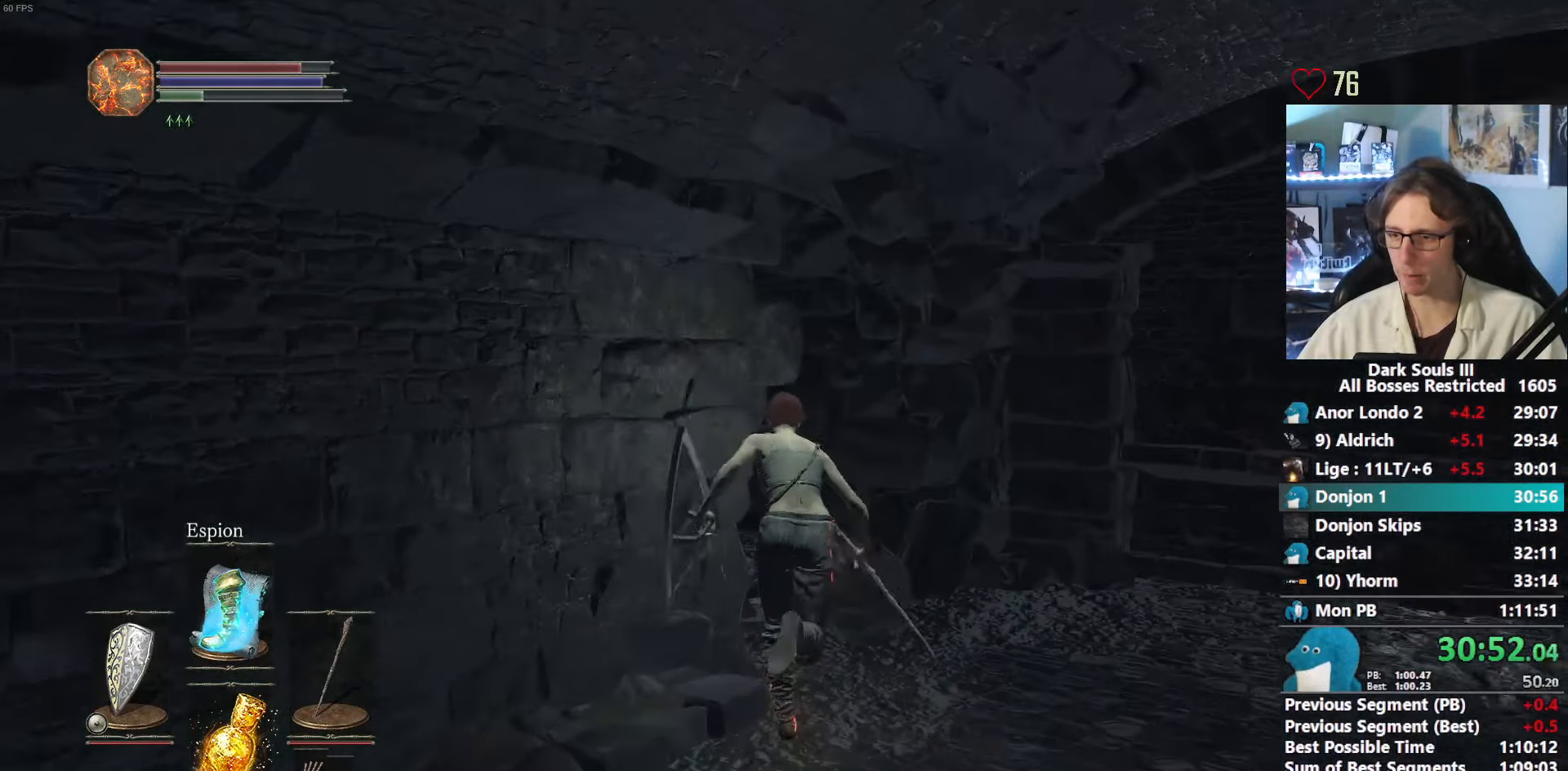
{"keys": ["space", "z"], "mouse": ["wheel"], "events": [[167, "mouse_wheel", "down"], [217, "mouse_wheel", "up"], [267, "mouse_wheel", "down"]]}
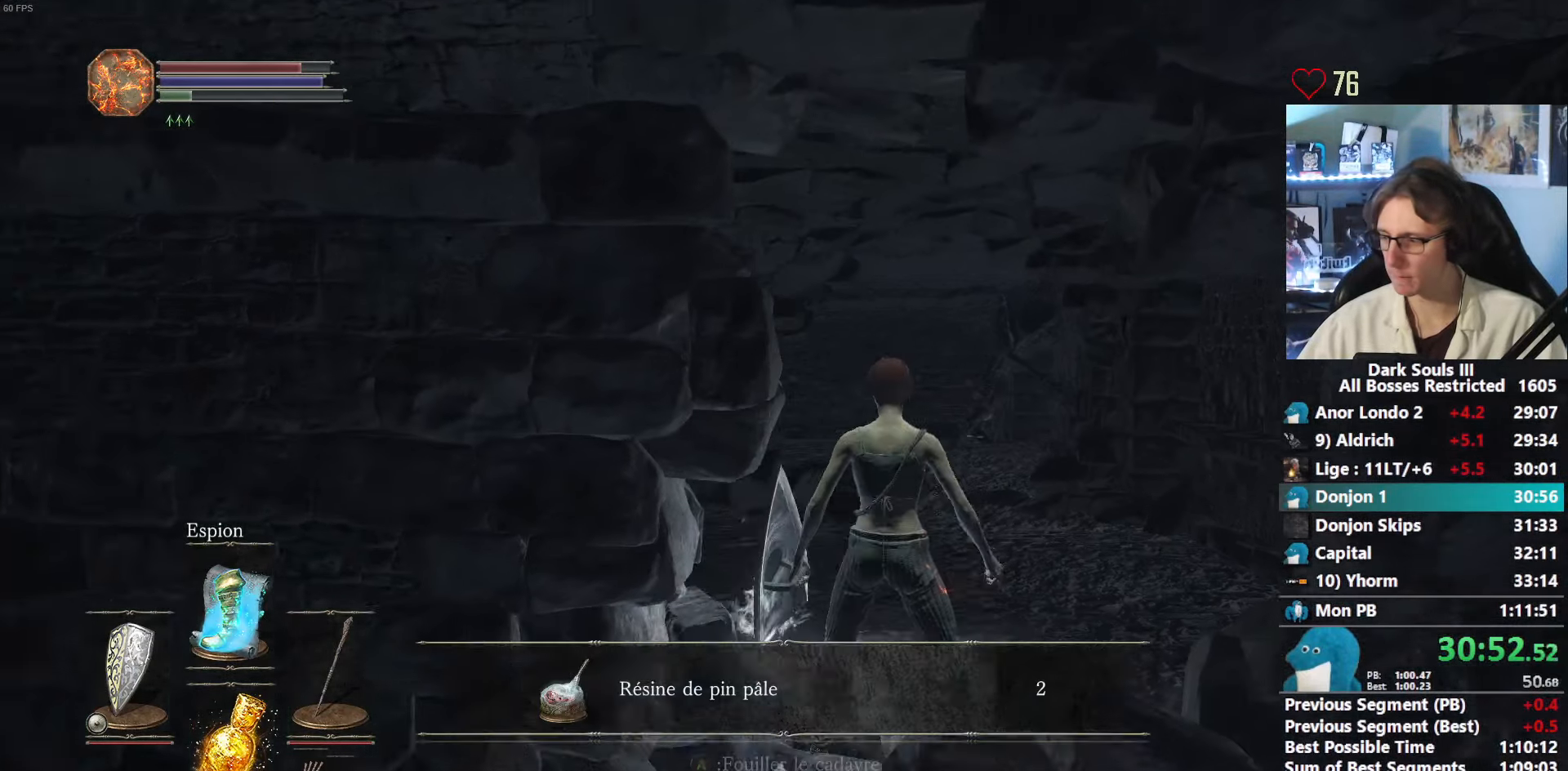
{"keys": ["space", "z"], "mouse": [], "events": [[417, "mouse_wheel", "up"]]}
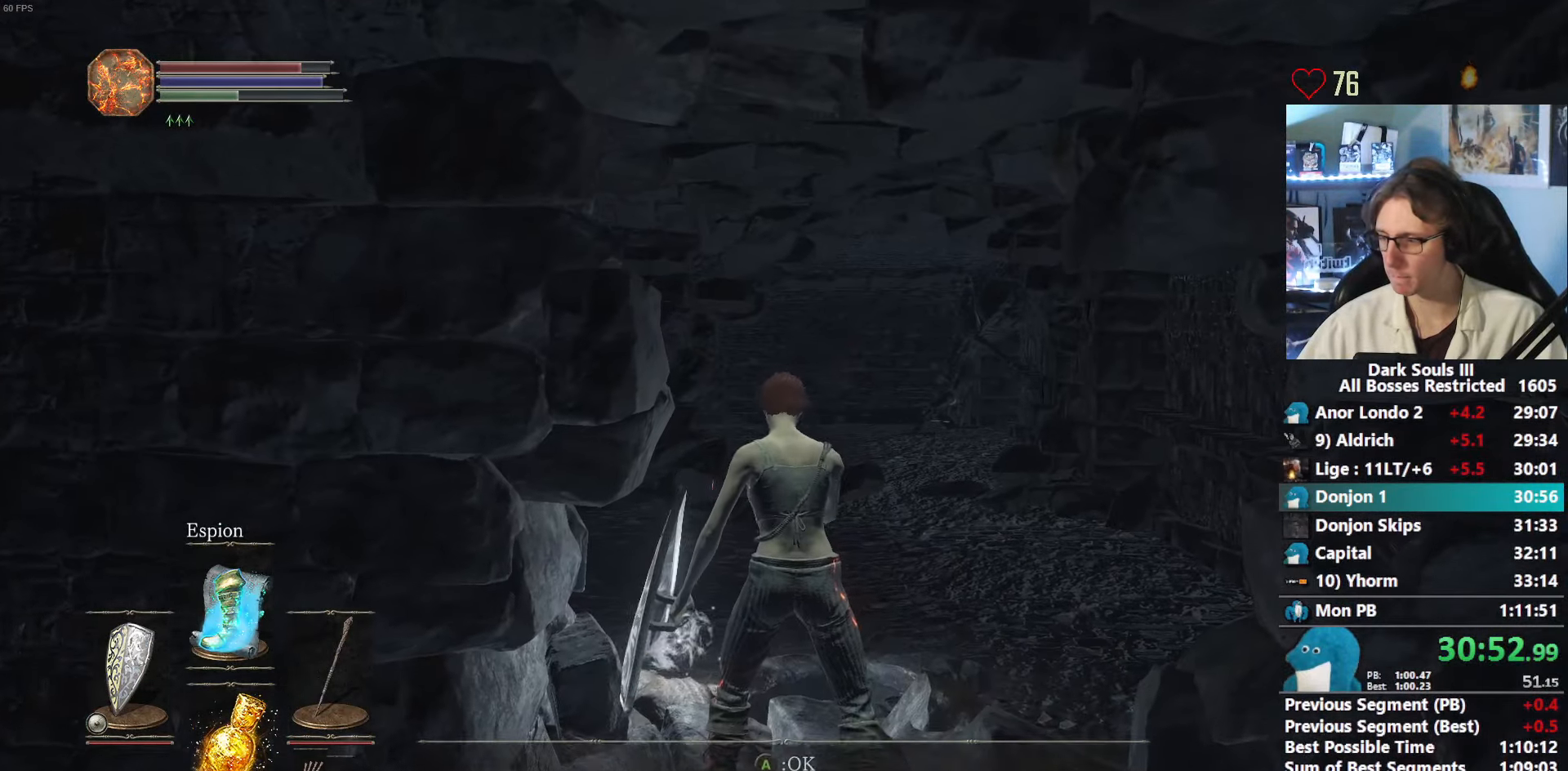
{"keys": ["space", "z"], "mouse": [], "events": [[67, "mouse_wheel", "down"], [300, "mouse_wheel", "up"]]}
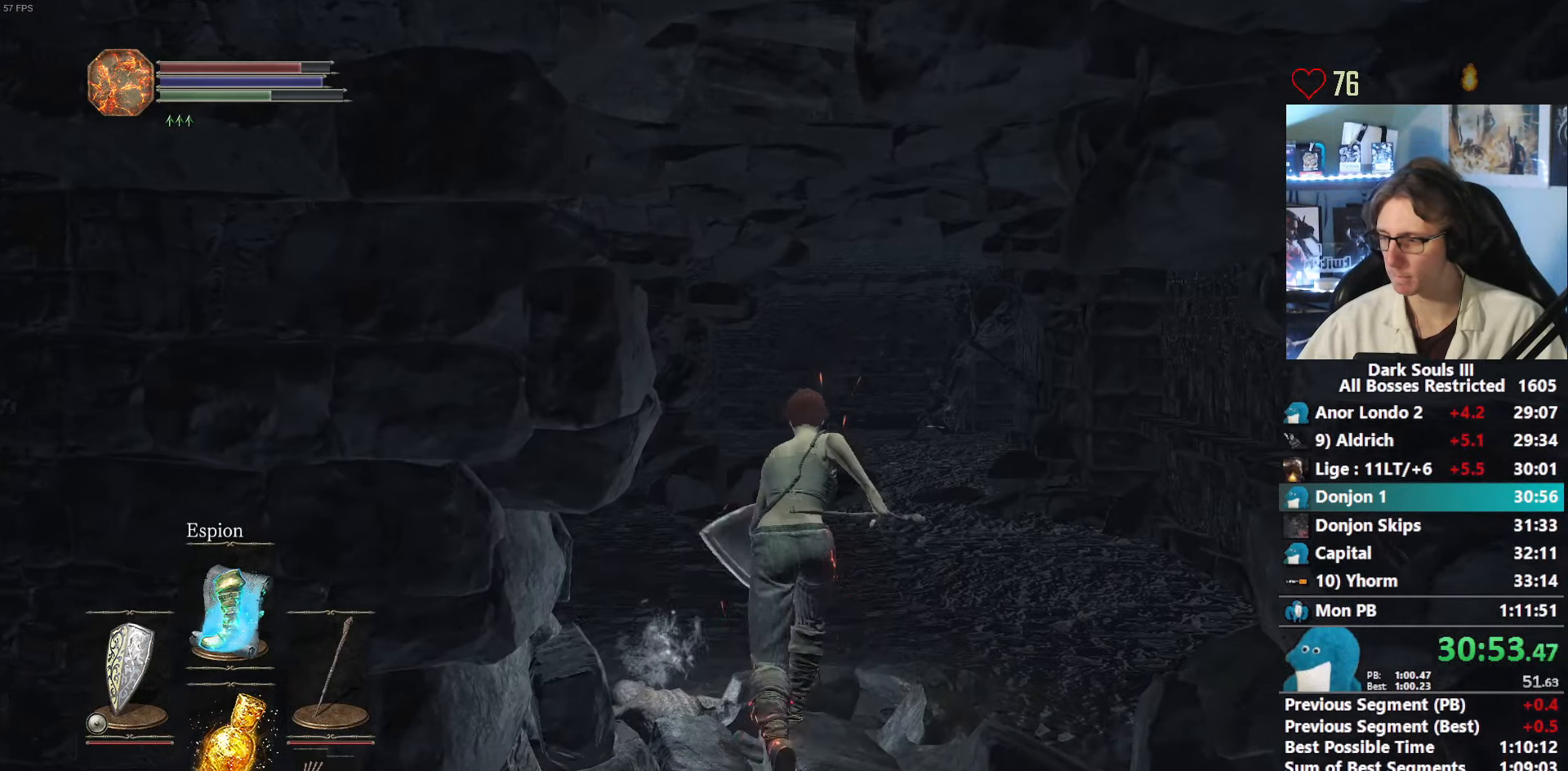
{"keys": ["space", "z"], "mouse": [], "events": []}
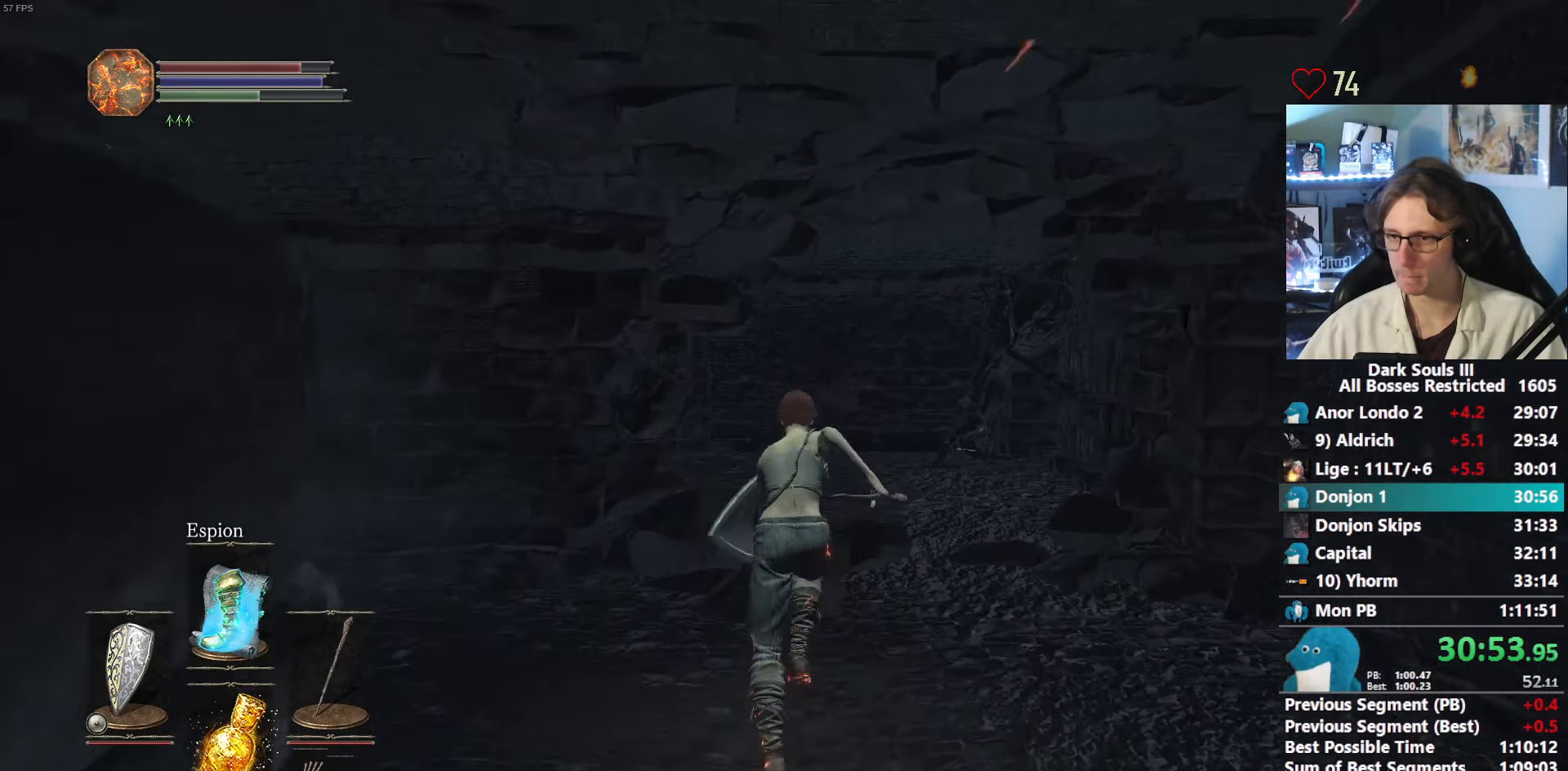
{"keys": ["space", "z"], "mouse": [], "events": []}
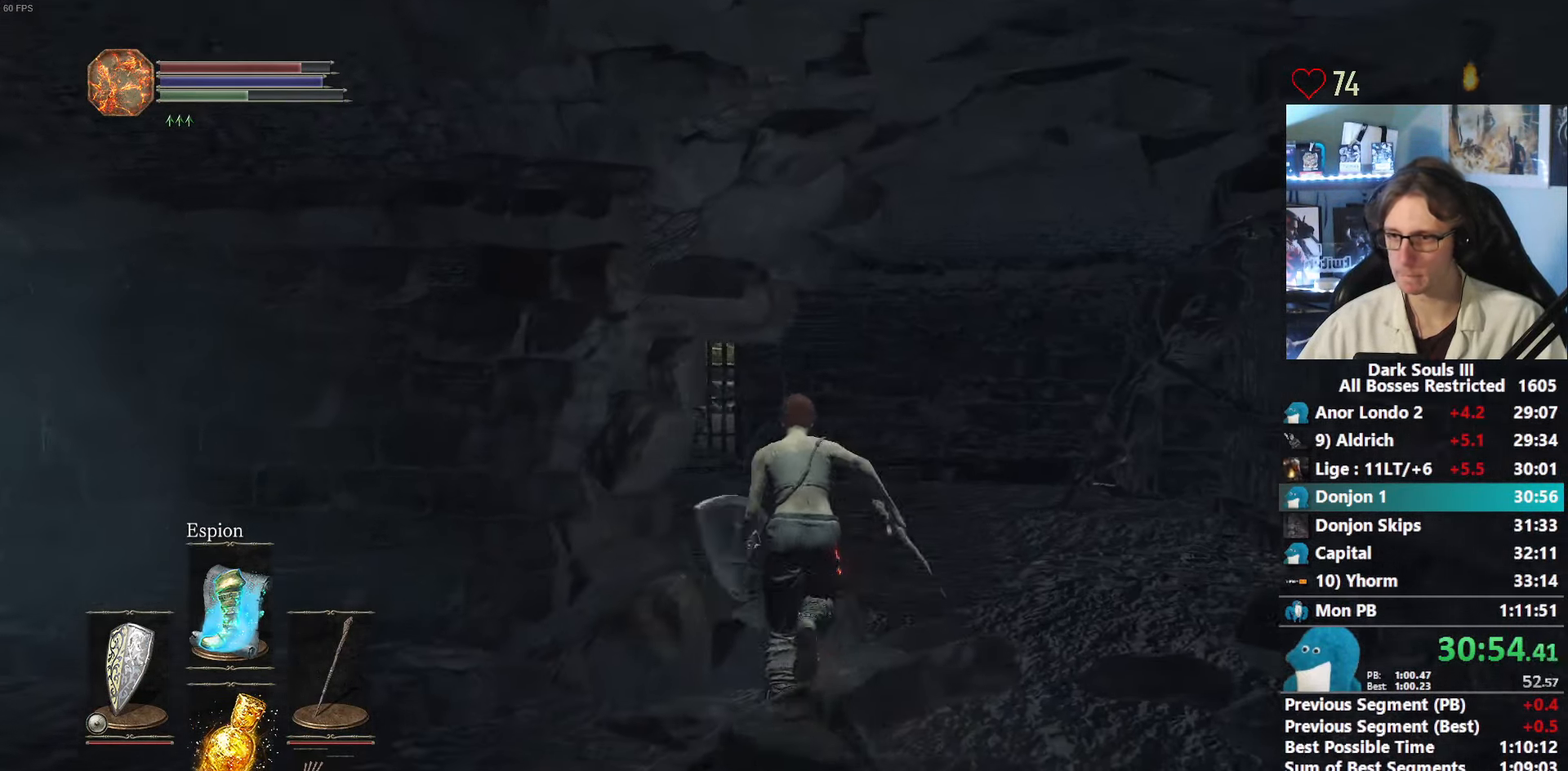
{"keys": ["space", "z"], "mouse": [], "events": []}
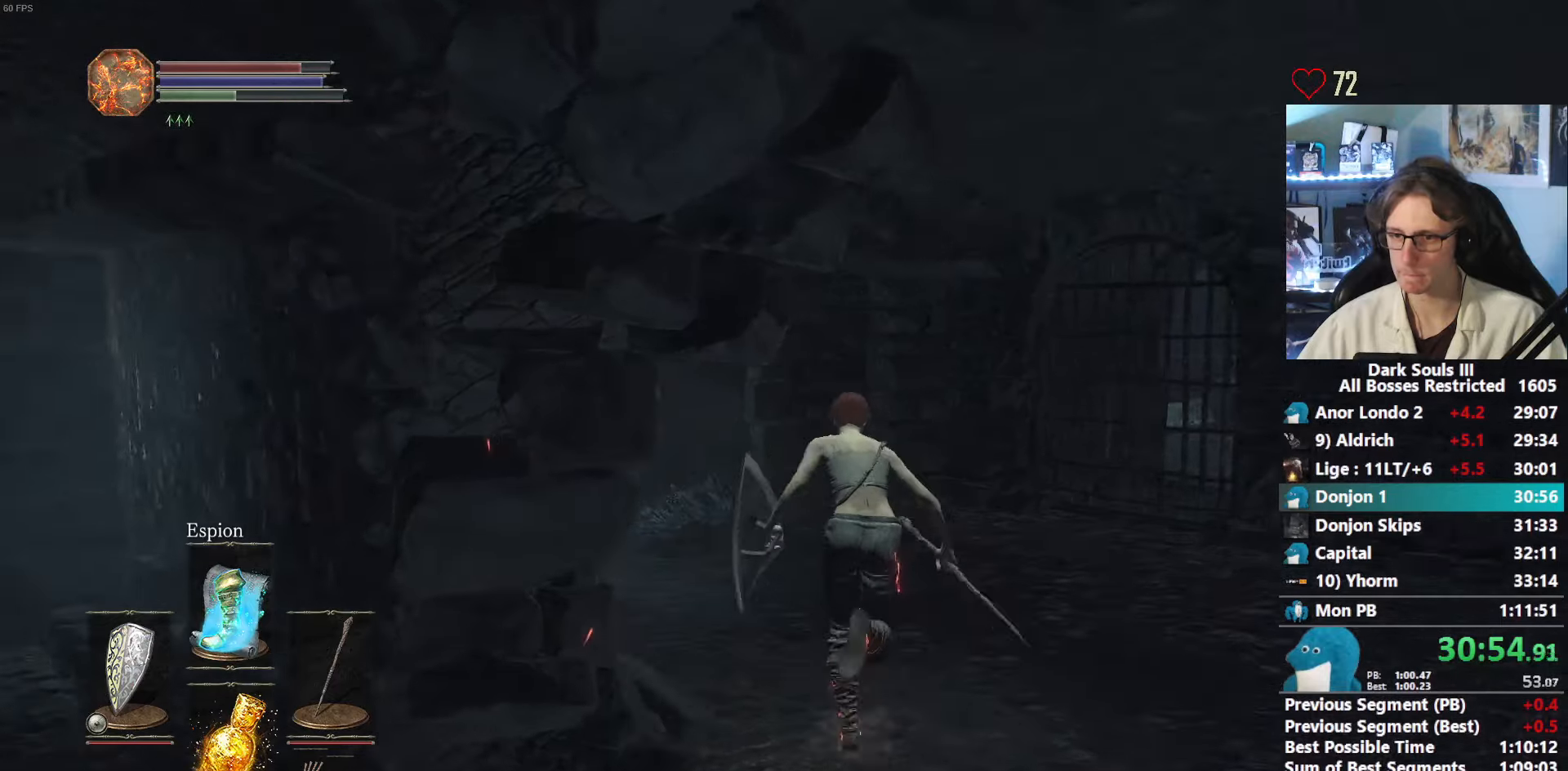
{"keys": ["space", "z"], "mouse": [], "events": []}
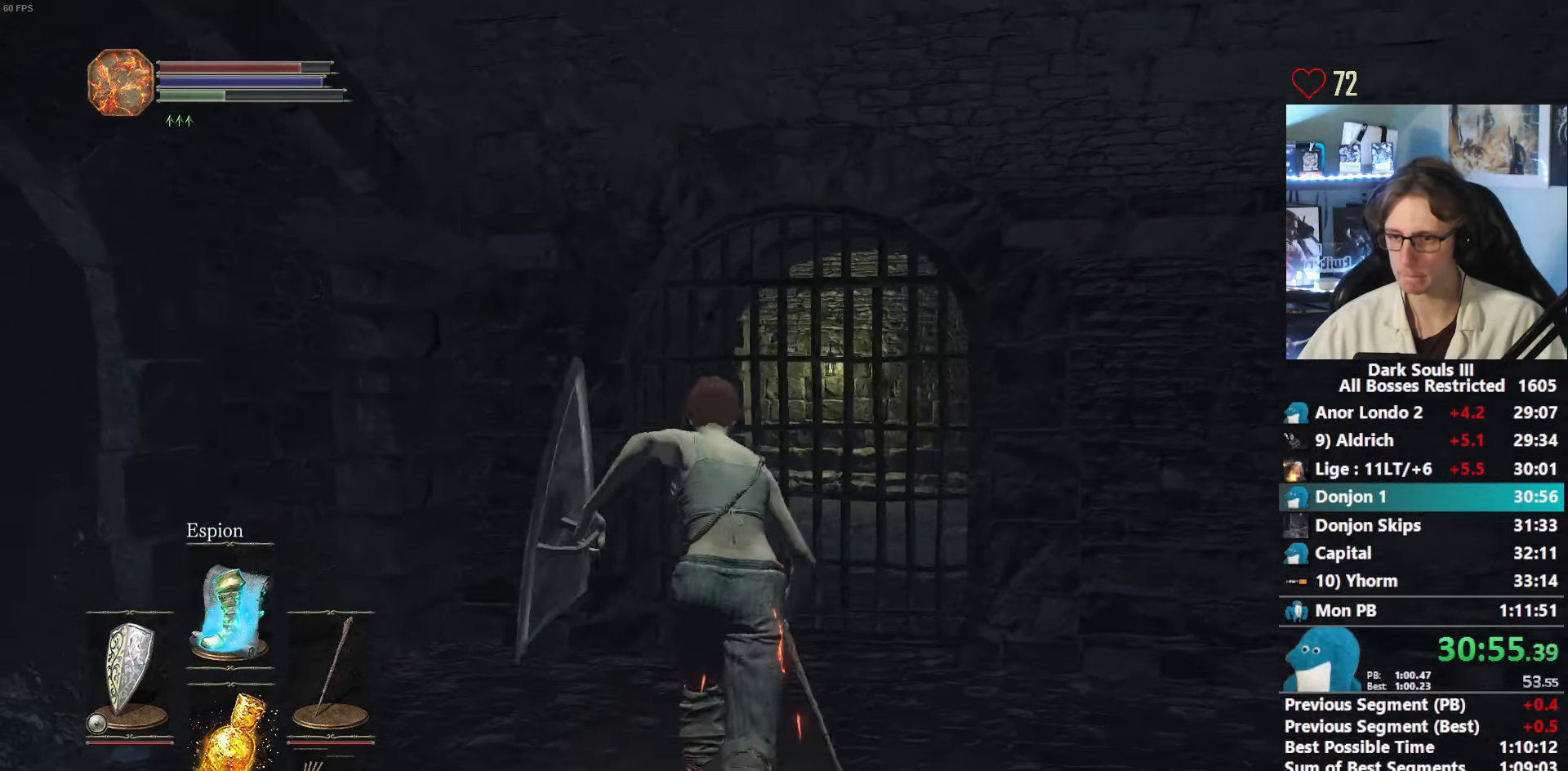
{"keys": ["space", "z"], "mouse": ["wheel"], "events": [[184, "mouse_wheel", "down"]]}
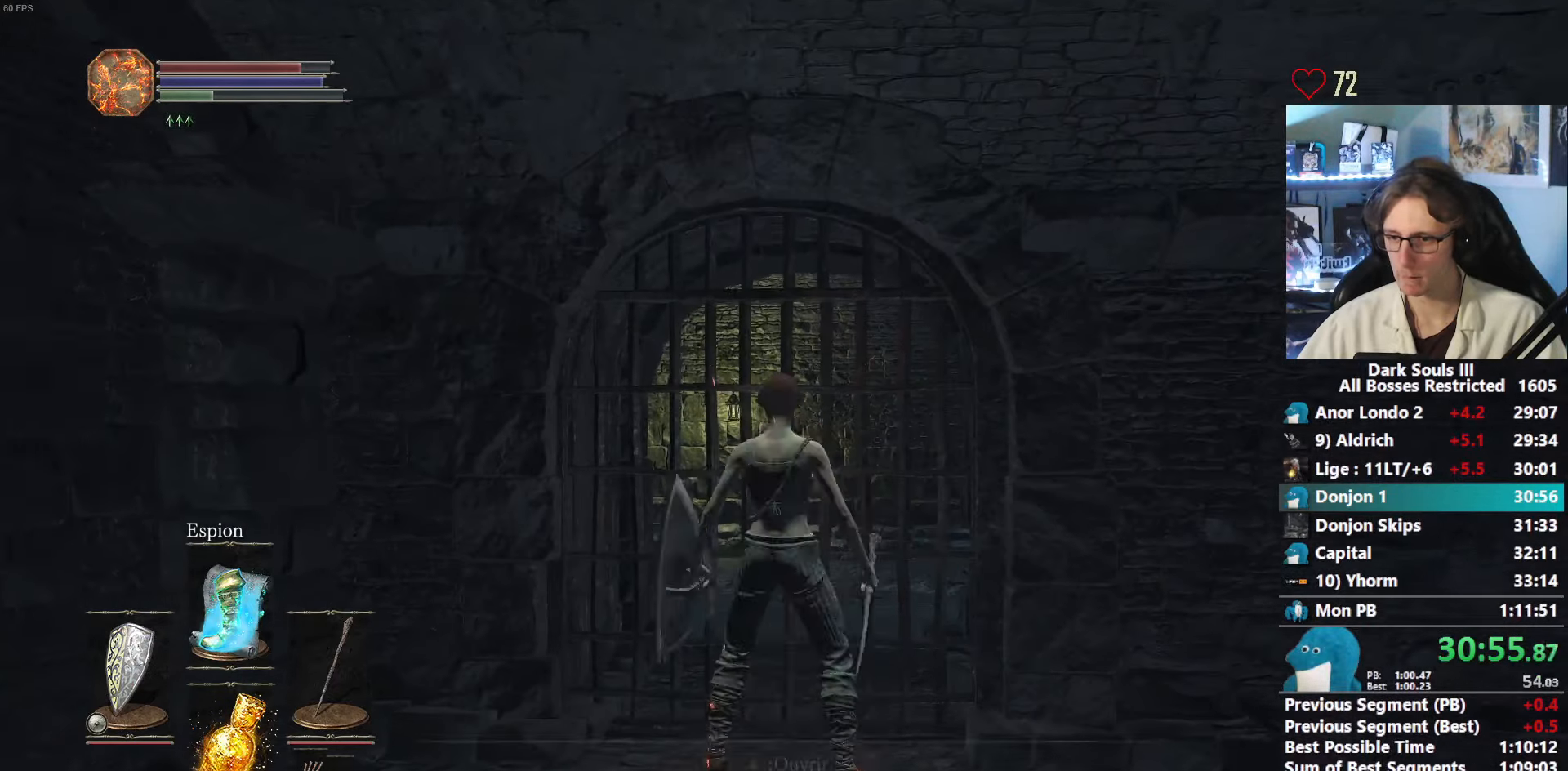
{"keys": ["space", "z"], "mouse": [], "events": [[200, "mouse_wheel", "up"], [300, "mouse_wheel", "down"], [467, "mouse_wheel", "up"]]}
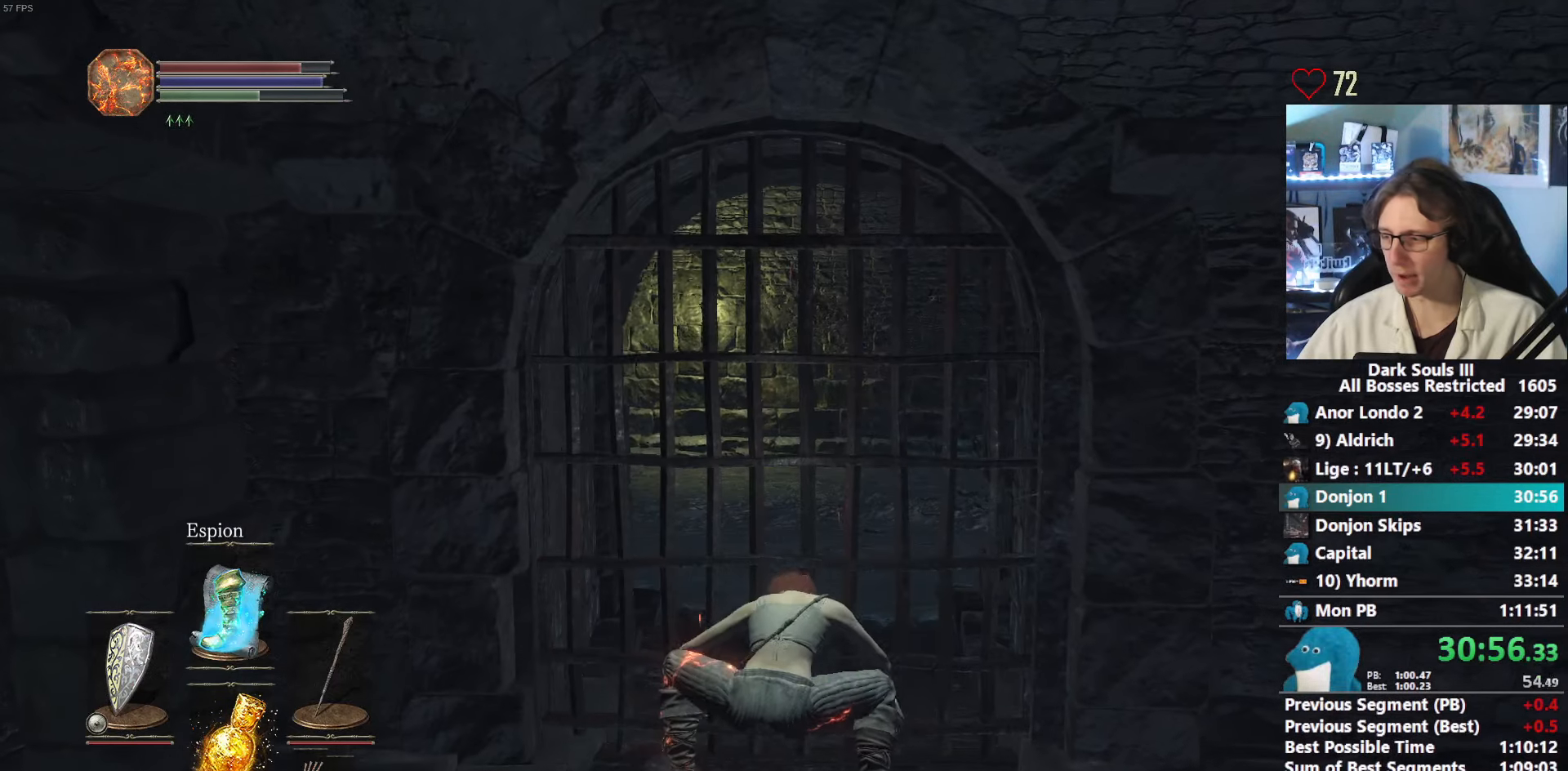
{"keys": ["space", "z"], "mouse": [], "events": [[84, "mouse_wheel", "down"], [200, "mouse_wheel", "up"]]}
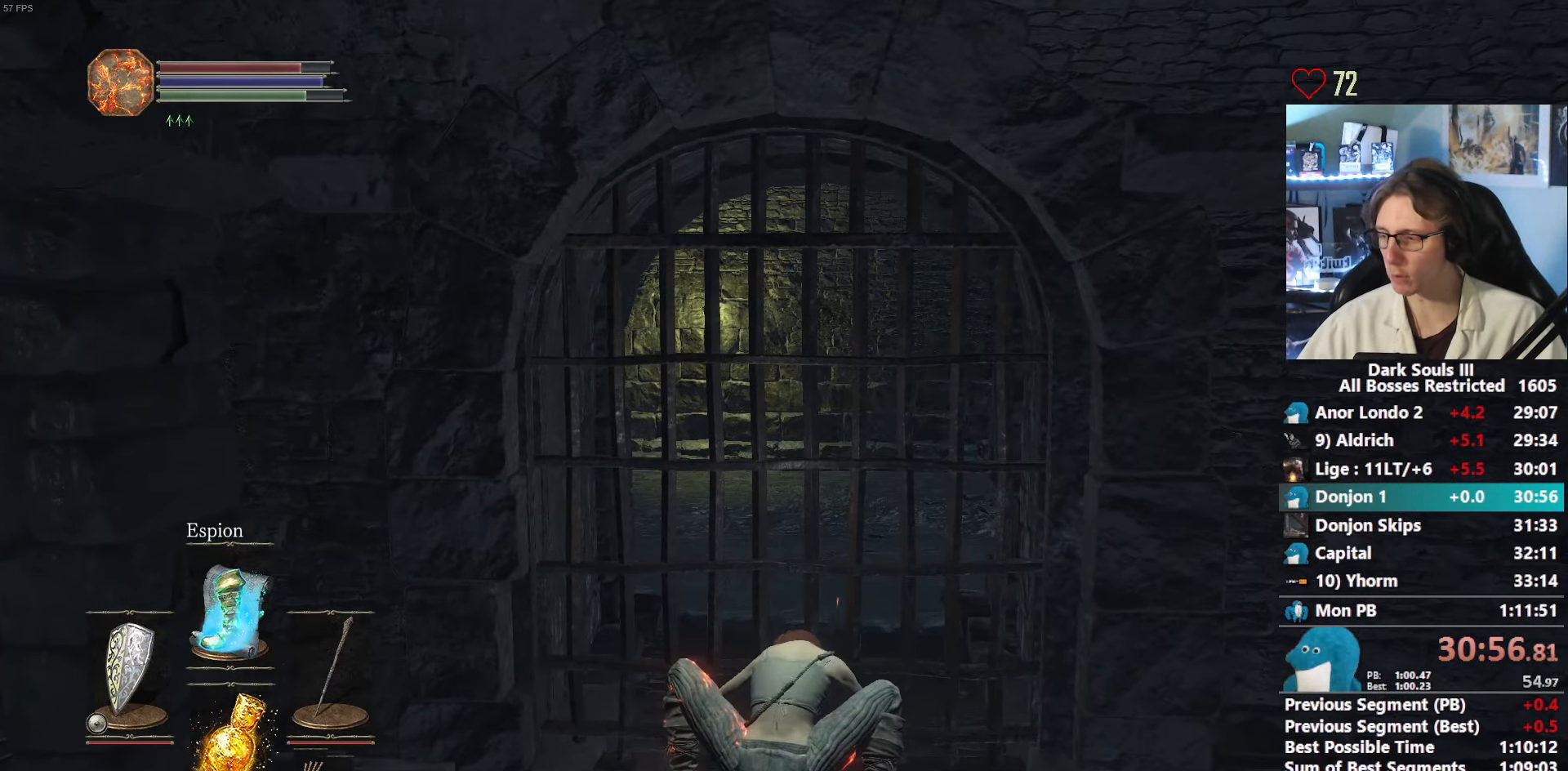
{"keys": ["space", "z"], "mouse": [], "events": []}
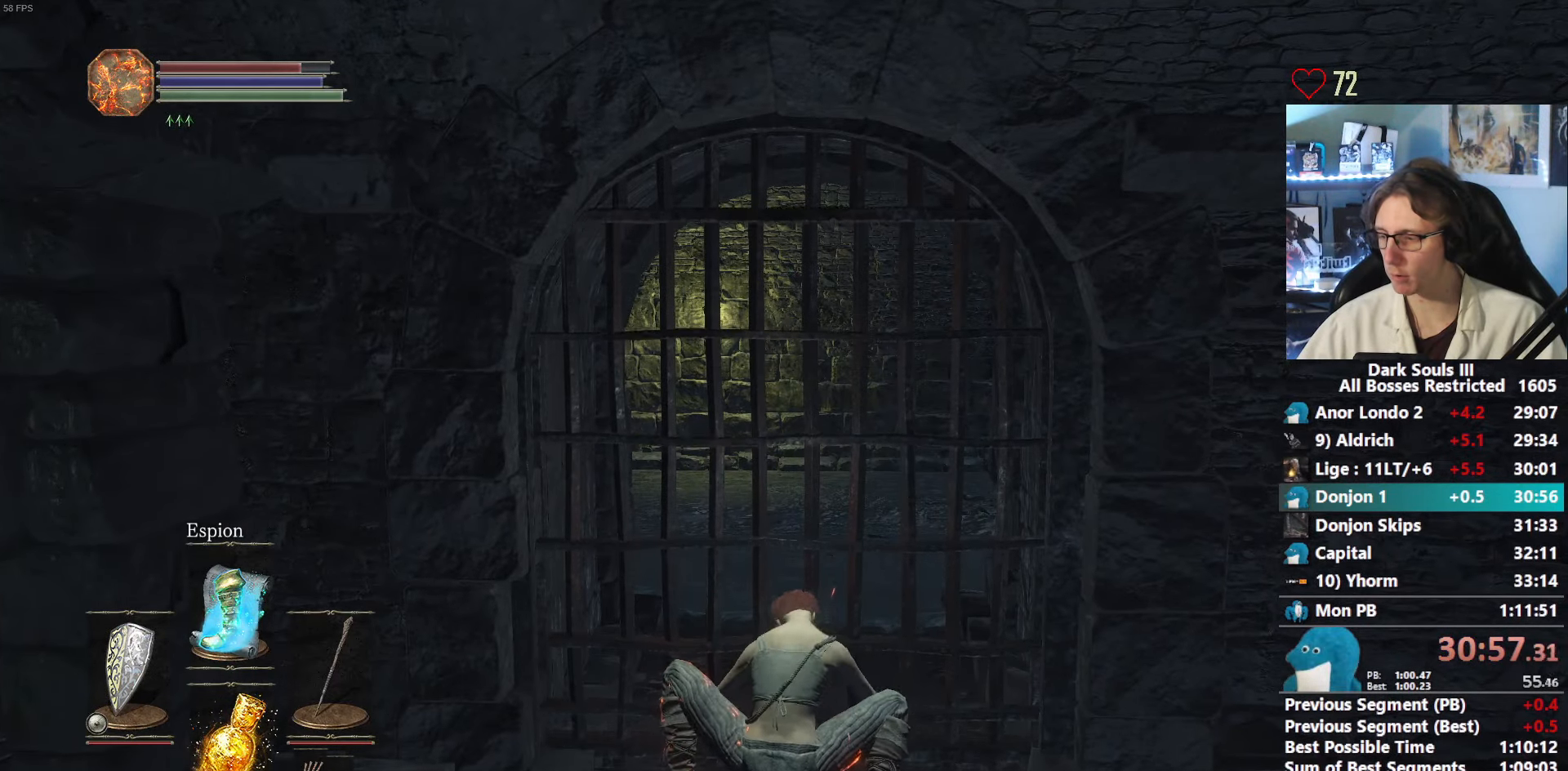
{"keys": ["space", "z"], "mouse": [], "events": []}
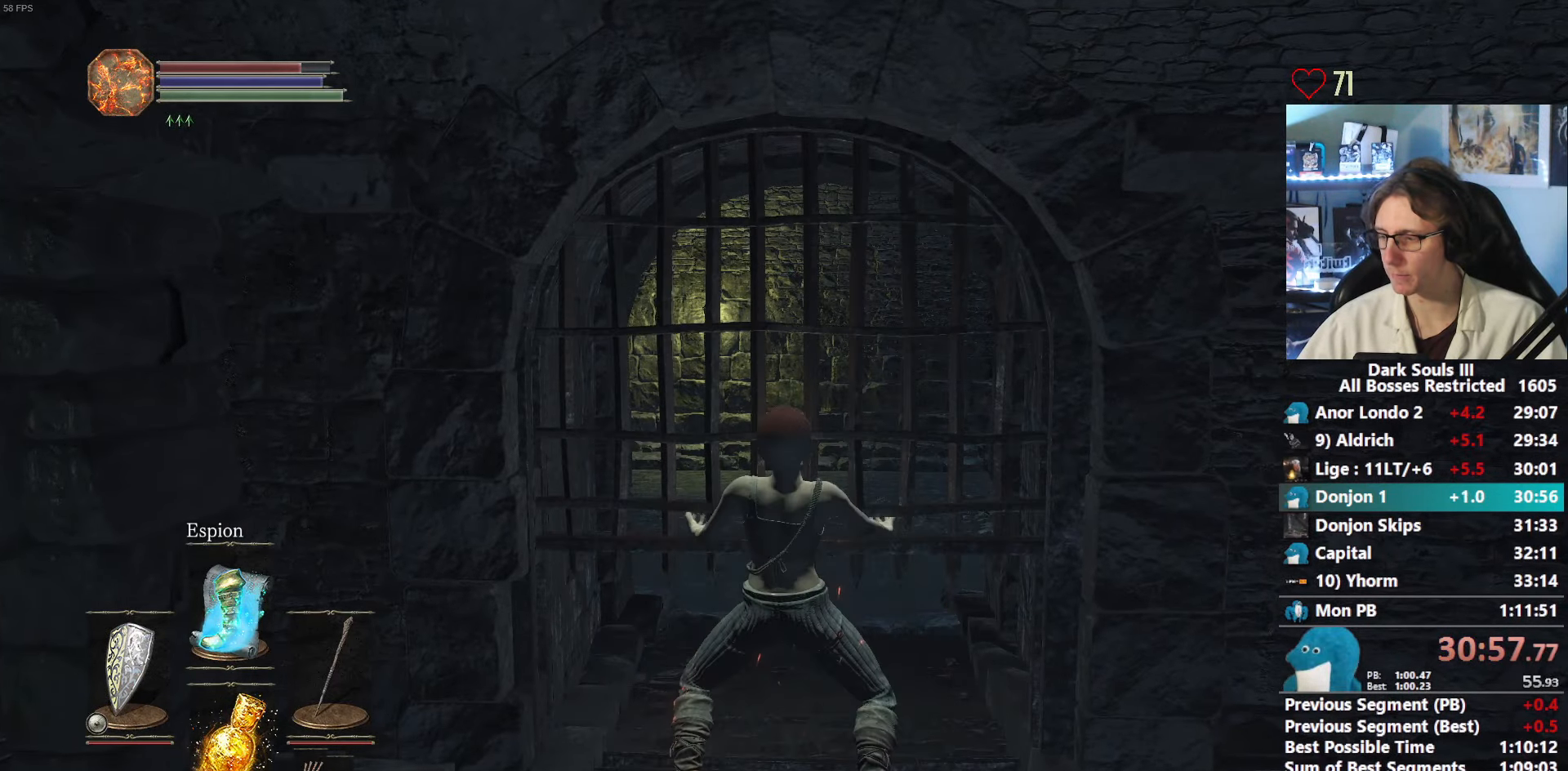
{"keys": ["space", "z"], "mouse": [], "events": []}
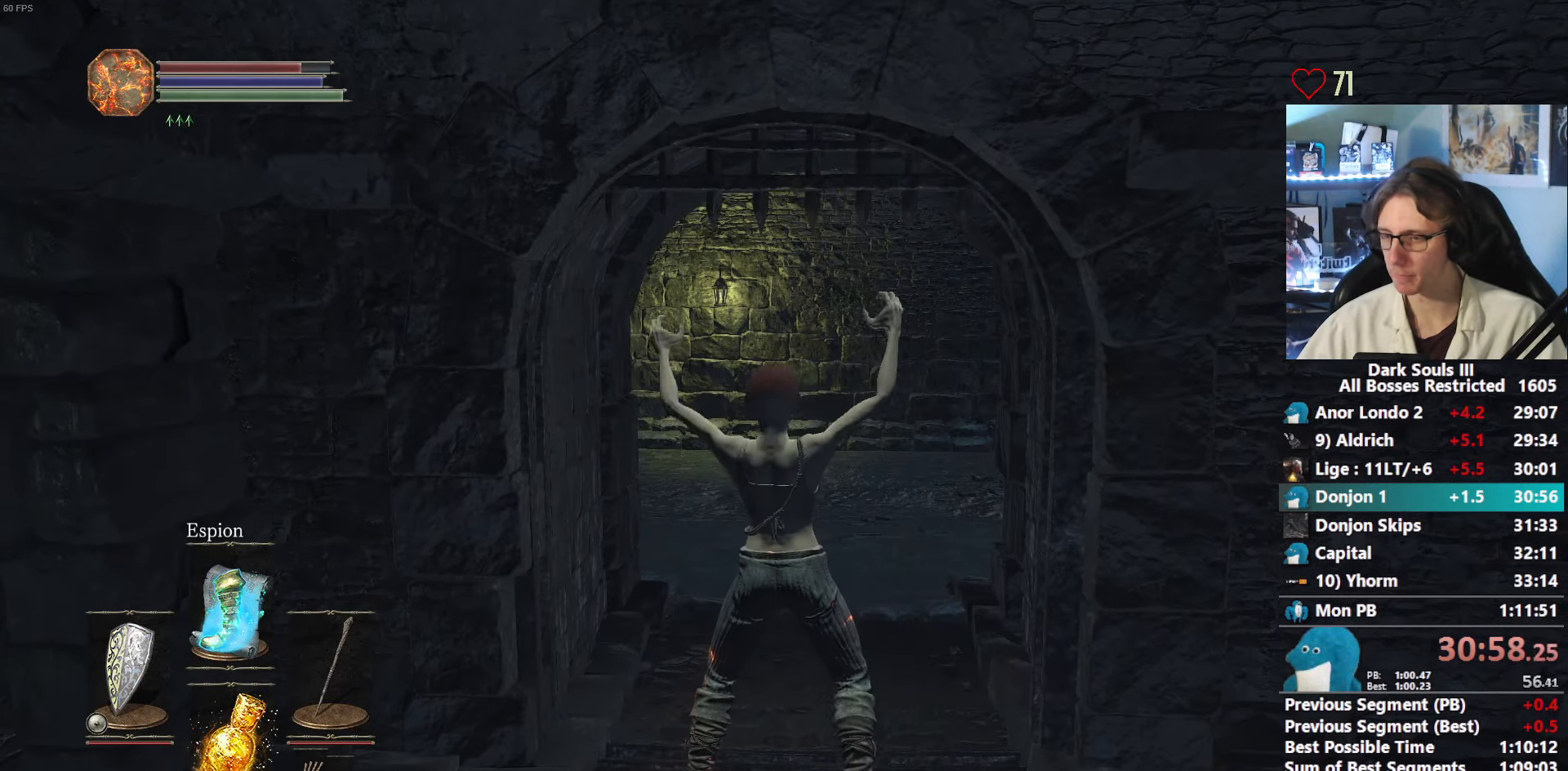
{"keys": ["space", "z"], "mouse": [], "events": []}
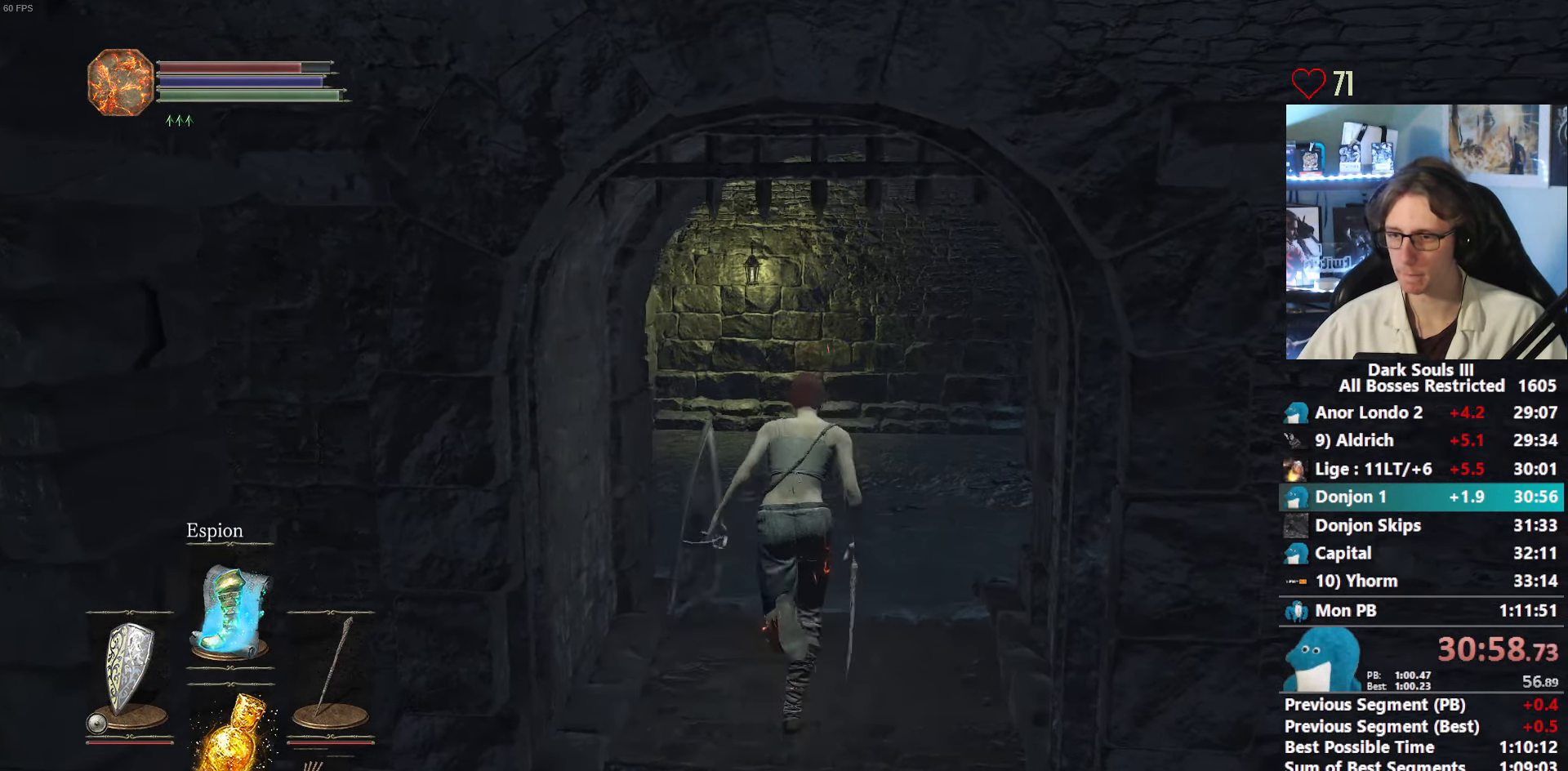
{"keys": ["space", "z"], "mouse": [], "events": []}
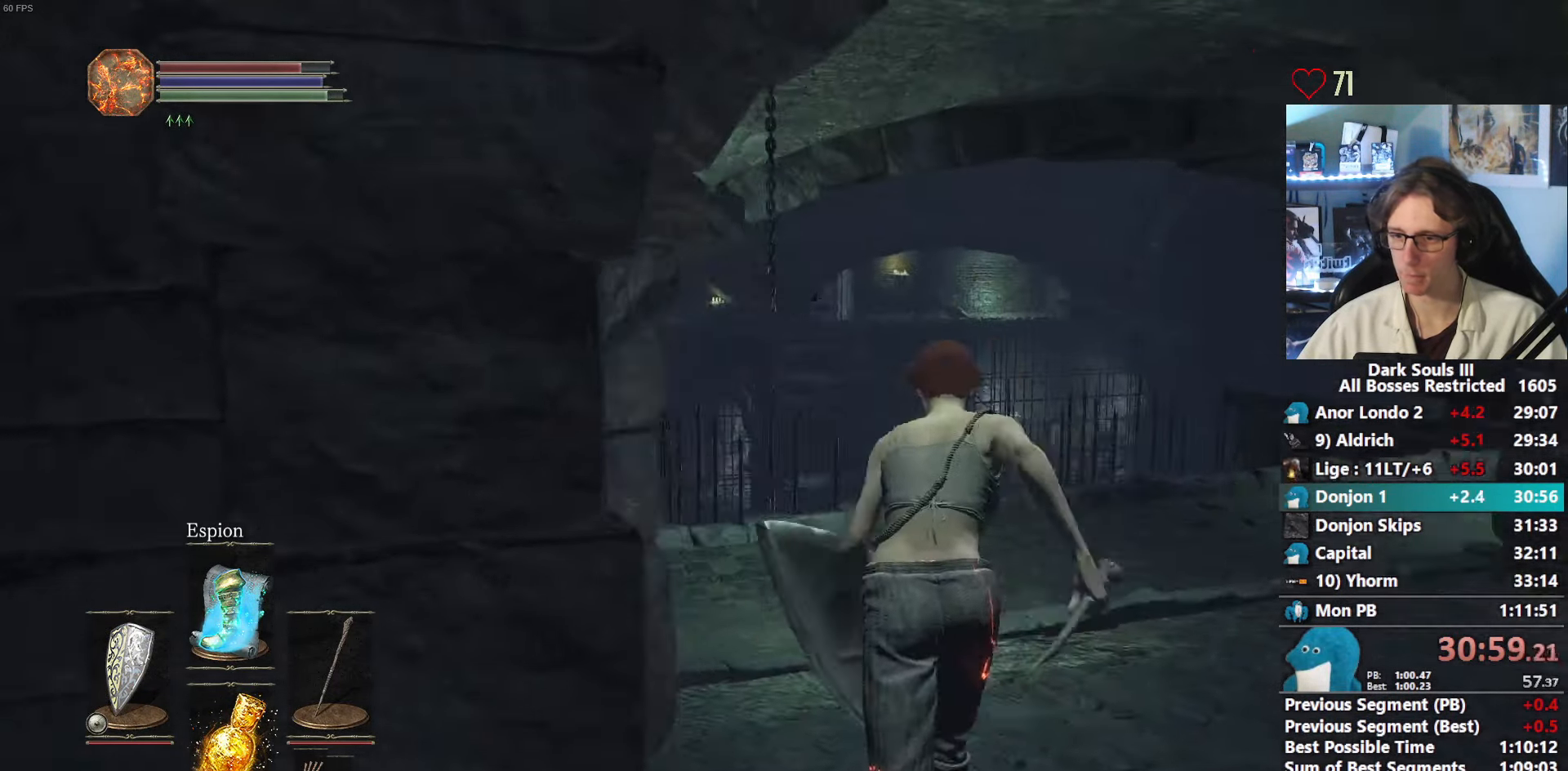
{"keys": ["space", "z"], "mouse": [], "events": [[166, "mouse_left", "down"], [316, "mouse_left", "up"]]}
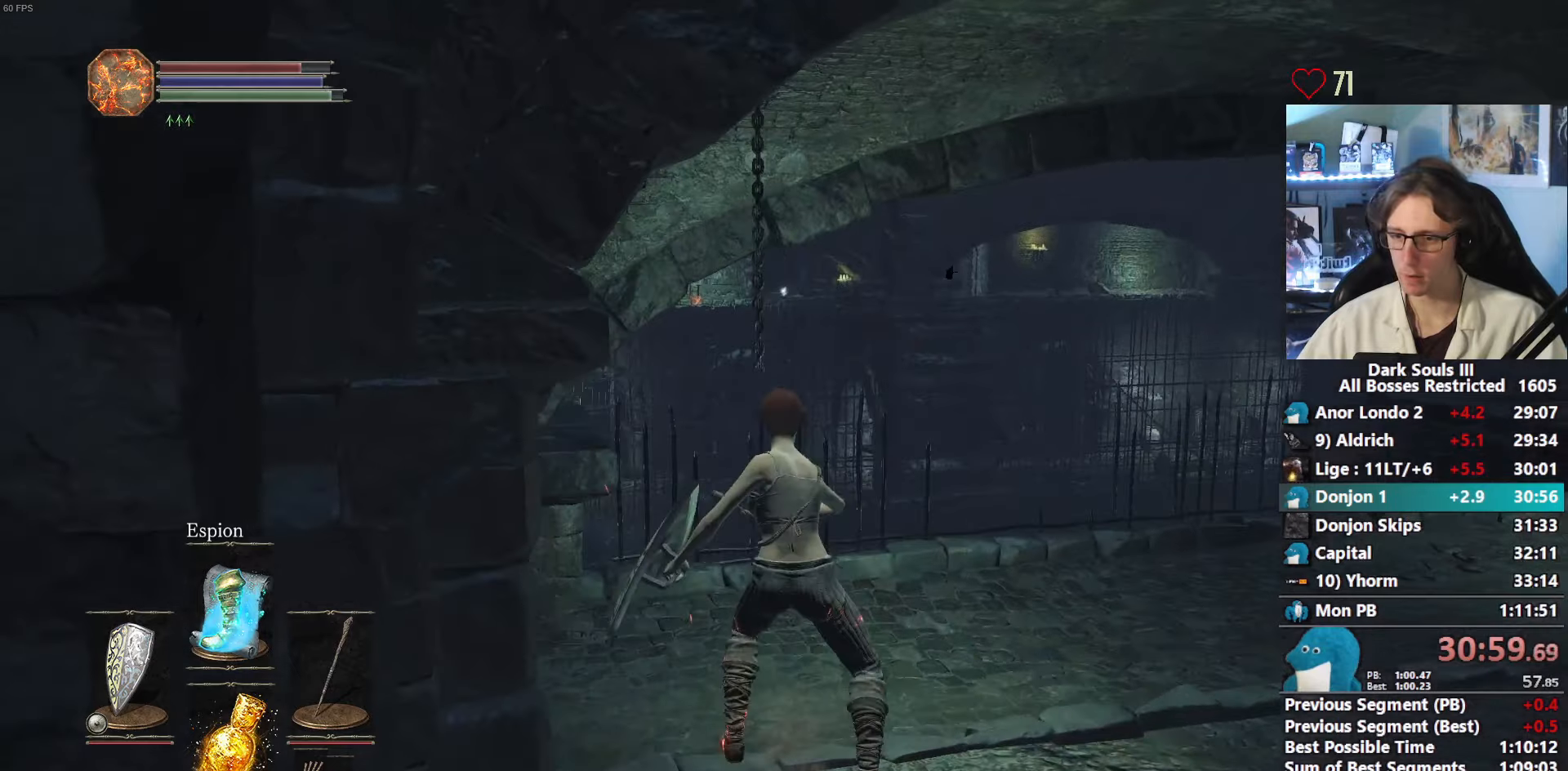
{"keys": ["z"], "mouse": [], "events": [[150, "space", "up"], [383, "space", "down"], [466, "space", "up"]]}
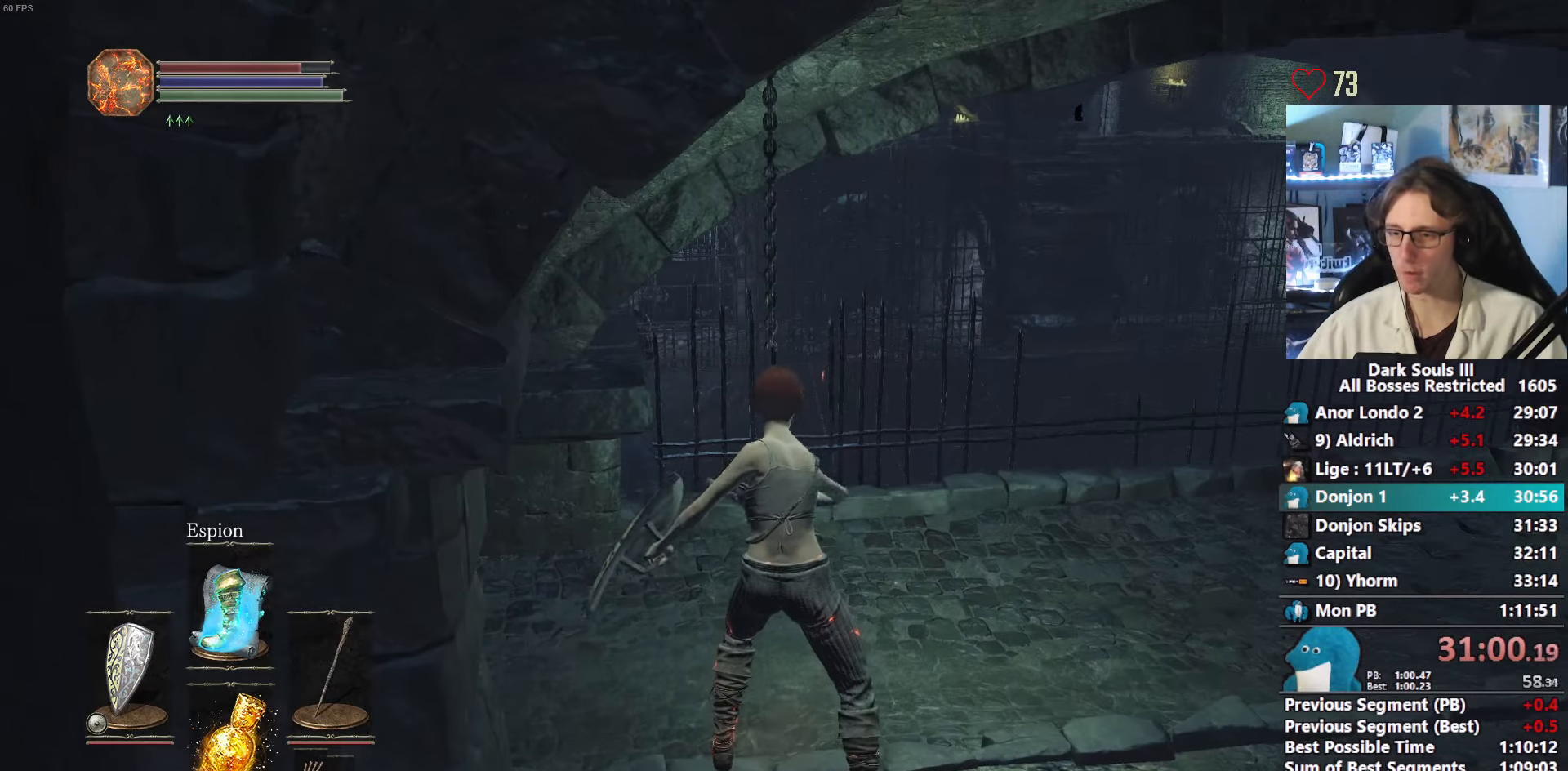
{"keys": ["space", "z"], "mouse": [], "events": [[66, "space", "down"], [116, "space", "up"], [200, "space", "down"], [250, "space", "up"], [350, "space", "down"], [433, "space", "up"], [483, "space", "down"]]}
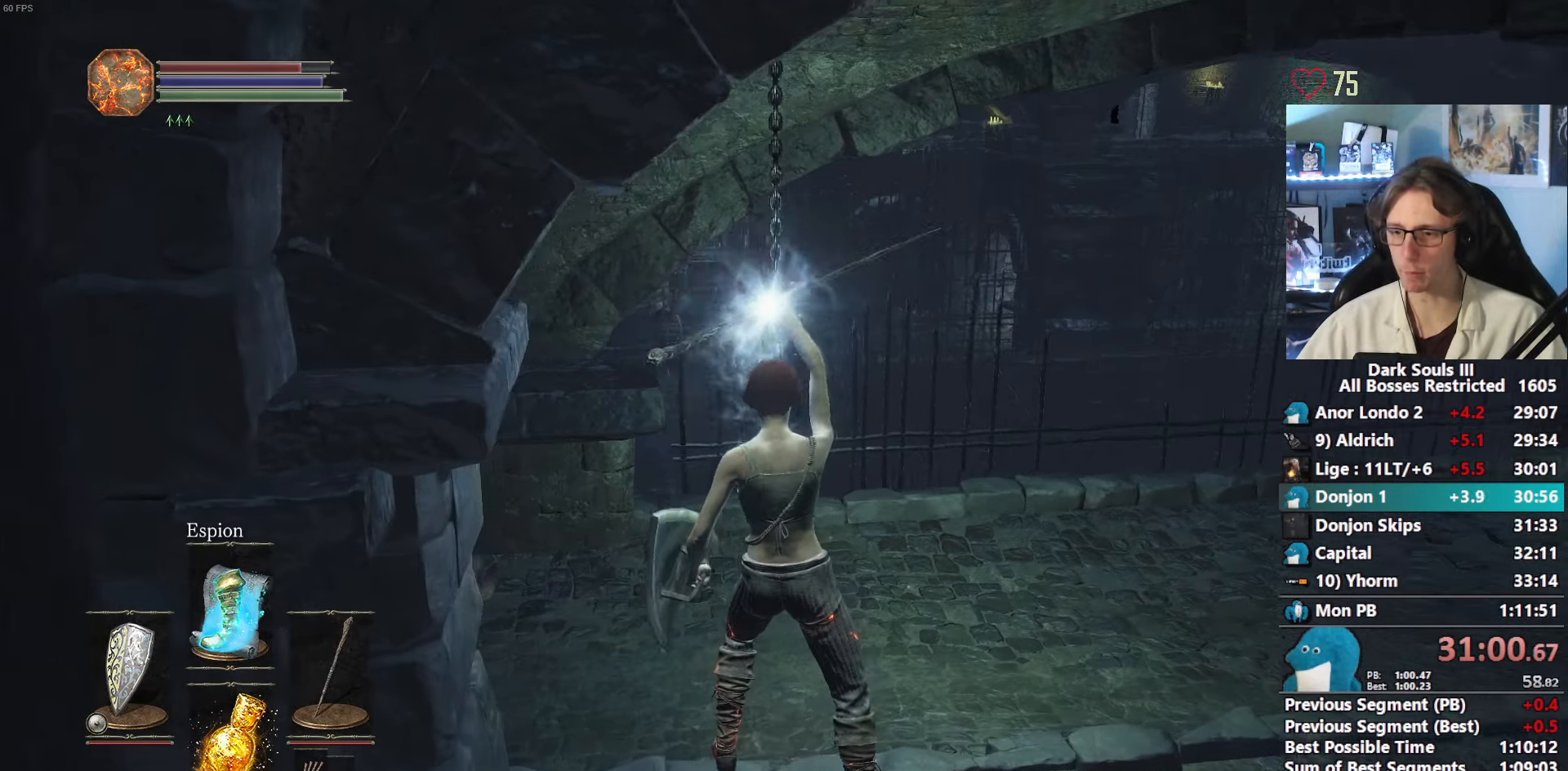
{"keys": ["space", "z"], "mouse": [], "events": [[83, "space", "up"], [166, "space", "down"], [266, "space", "up"], [316, "space", "down"], [400, "space", "up"], [500, "space", "down"]]}
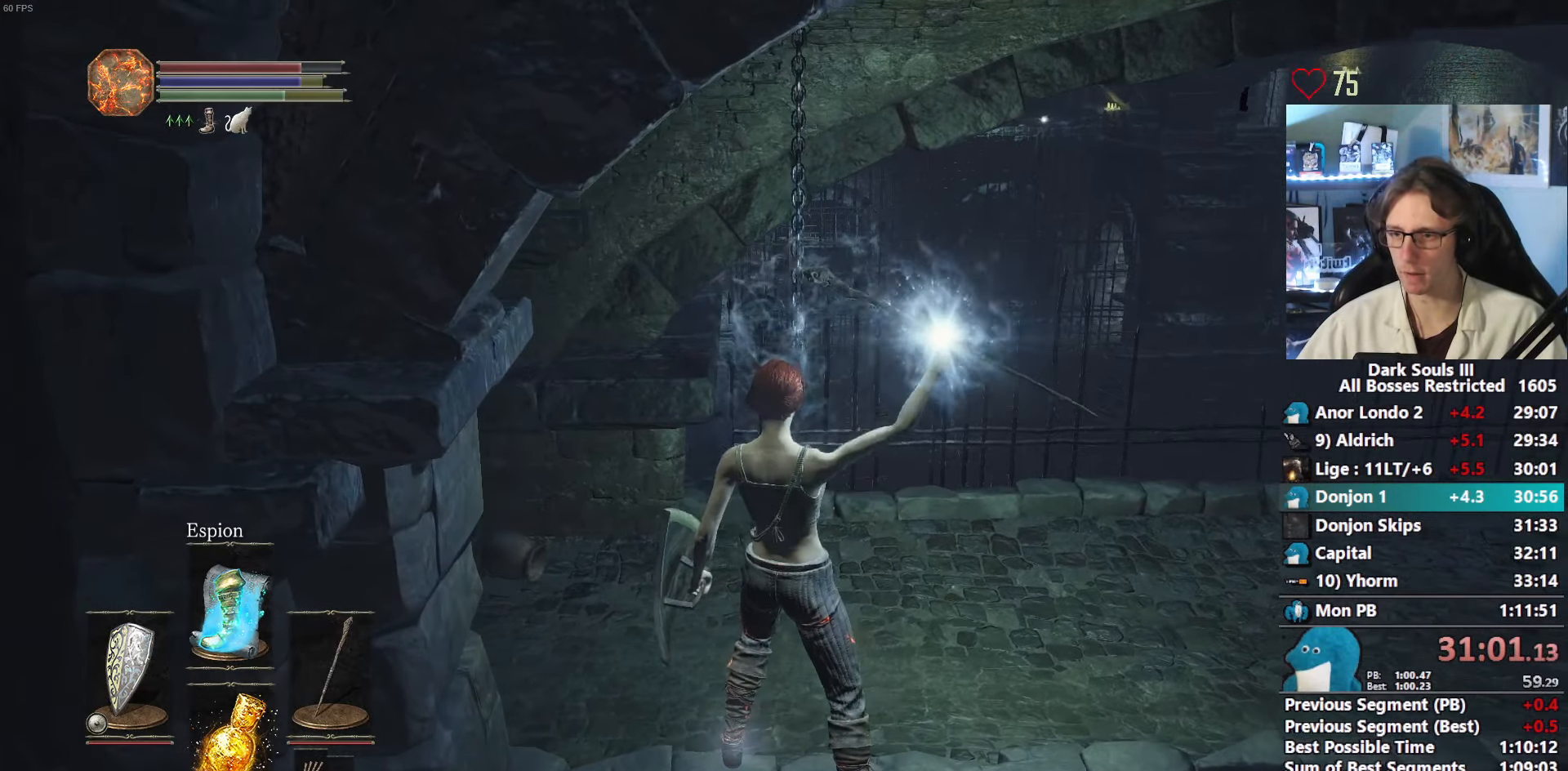
{"keys": ["space", "z"], "mouse": [], "events": [[50, "space", "up"], [150, "space", "down"], [233, "space", "up"], [283, "space", "down"], [383, "space", "up"], [416, "space", "down"]]}